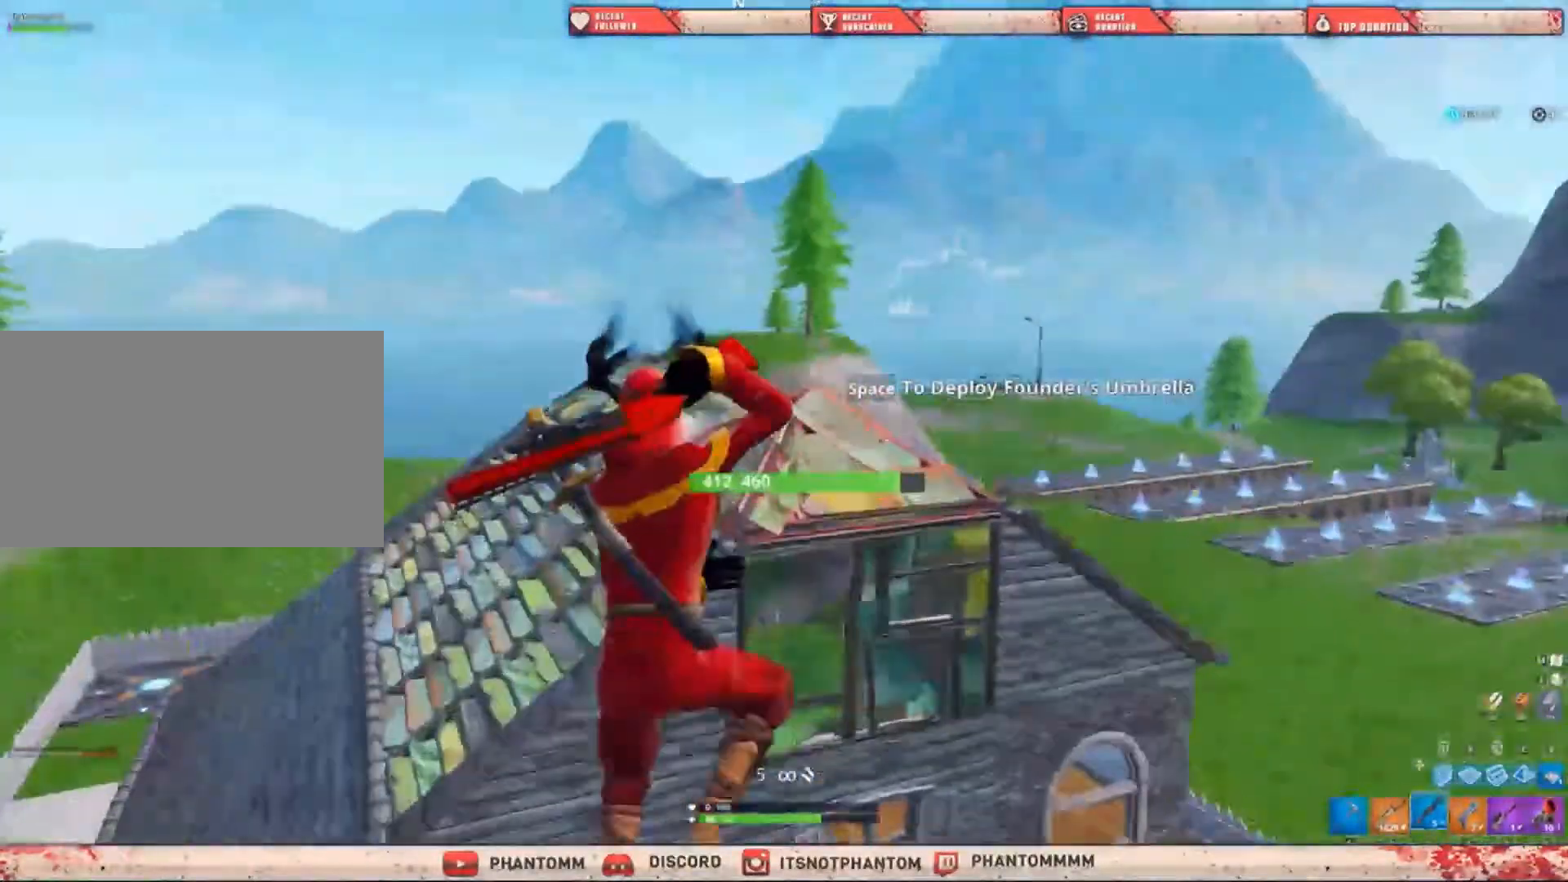
Gameplay with keyboard and mouse; each line is a JSON object with the keys and mouse buttons held at the frame after it. "events" lists presses ("down") and releases ("up") of "1", "2", "3", "4", "5", "a", "alt", "c", "caps_lock", "ctrl", "d", "e", "f", "g", "q", "r", "s", "shift", "space", "t", "tab", "v", "w", "x", "z", "mouse_left", "mouse_wheel" and "mouse_right" between this image and that frame as [ms after this image, input, new state], when the widget could be followed in between. "mouse_left", "mouse_wheel", "mouse_right" = the "left", "wheel", "right" buttons of the "mouse" list. No other keys are recorded. "wheel" means that the mouse wheel is clicked or scrolled. Not read: mouse_move.
{"keys": ["shift", "w"], "mouse": [], "events": [[167, "a", "down"], [233, "a", "up"]]}
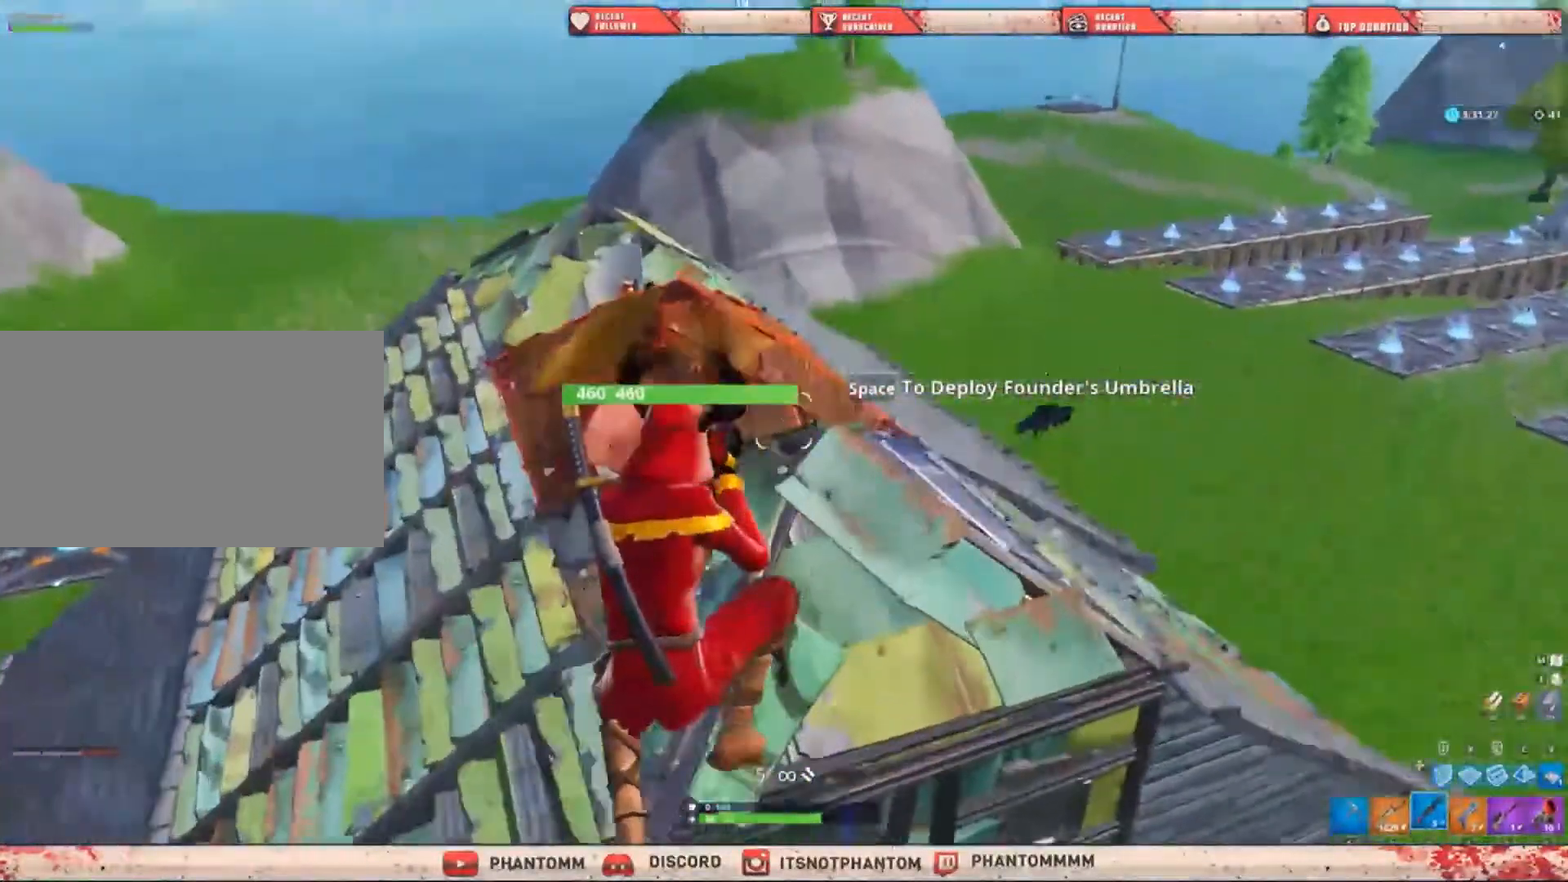
{"keys": ["shift", "w"], "mouse": [], "events": []}
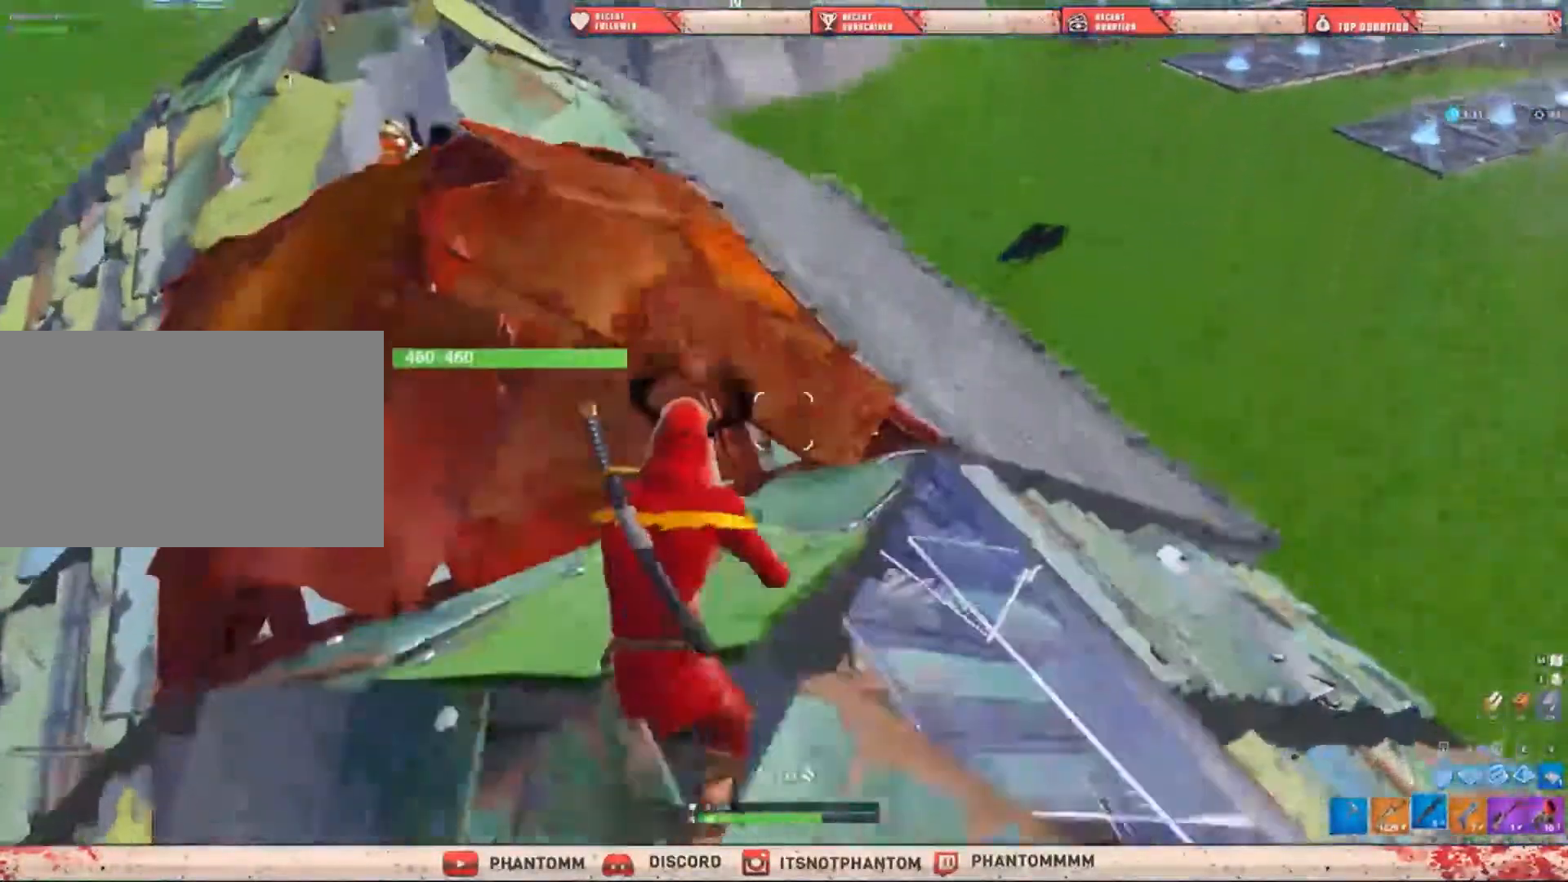
{"keys": ["a", "shift", "w"], "mouse": [], "events": [[100, "a", "down"], [200, "space", "down"], [434, "space", "up"]]}
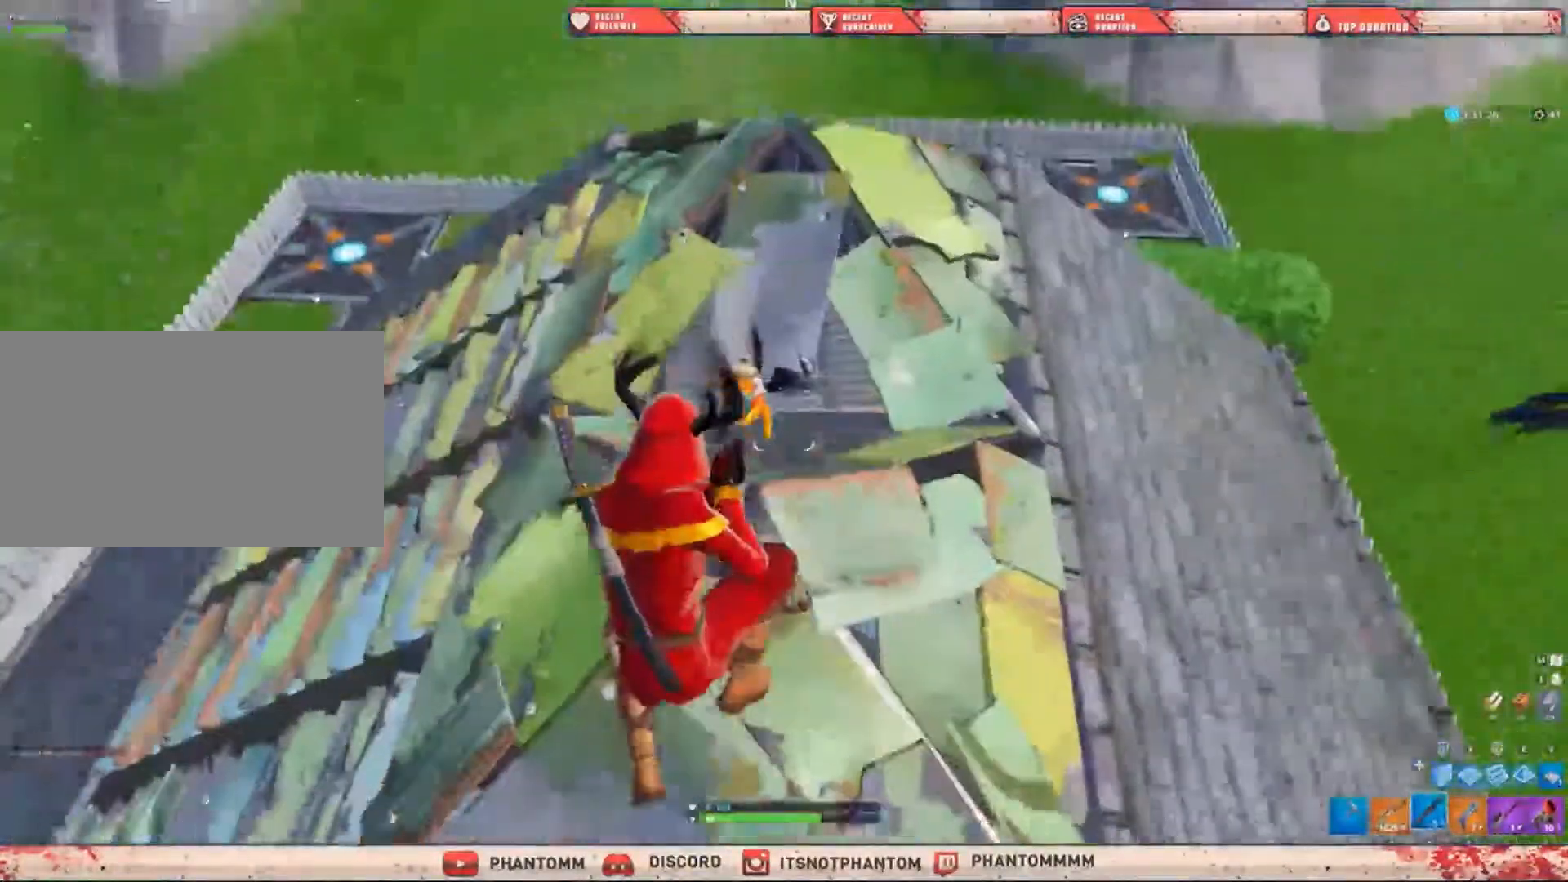
{"keys": ["a", "shift", "w"], "mouse": [], "events": [[101, "mouse_left", "down"], [167, "e", "down"], [301, "e", "up"], [301, "mouse_left", "up"]]}
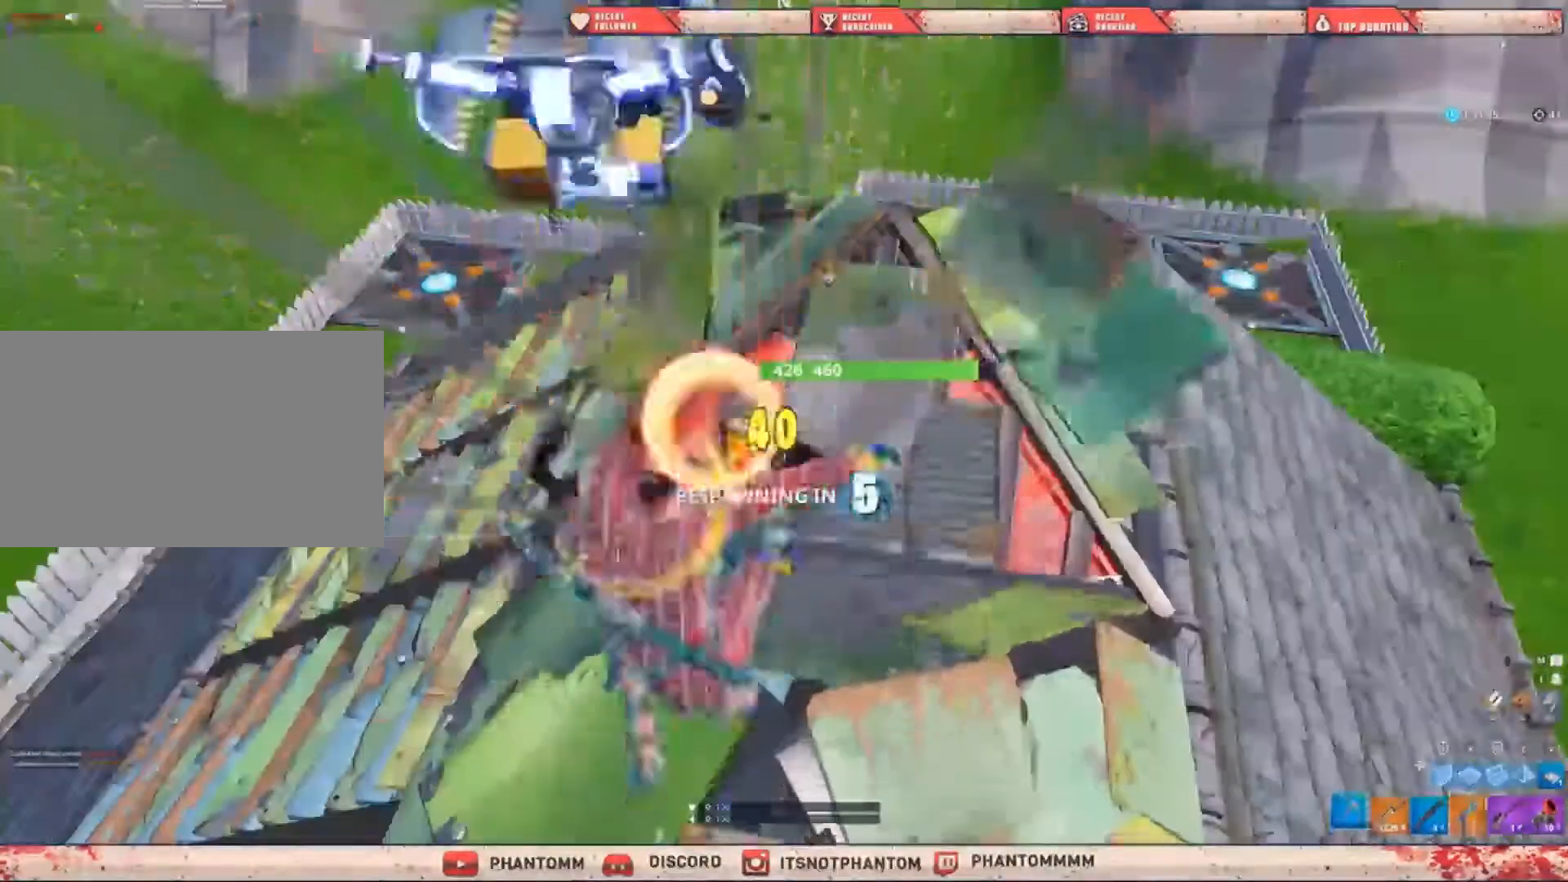
{"keys": [], "mouse": [], "events": [[400, "a", "up"], [400, "shift", "up"], [400, "w", "up"]]}
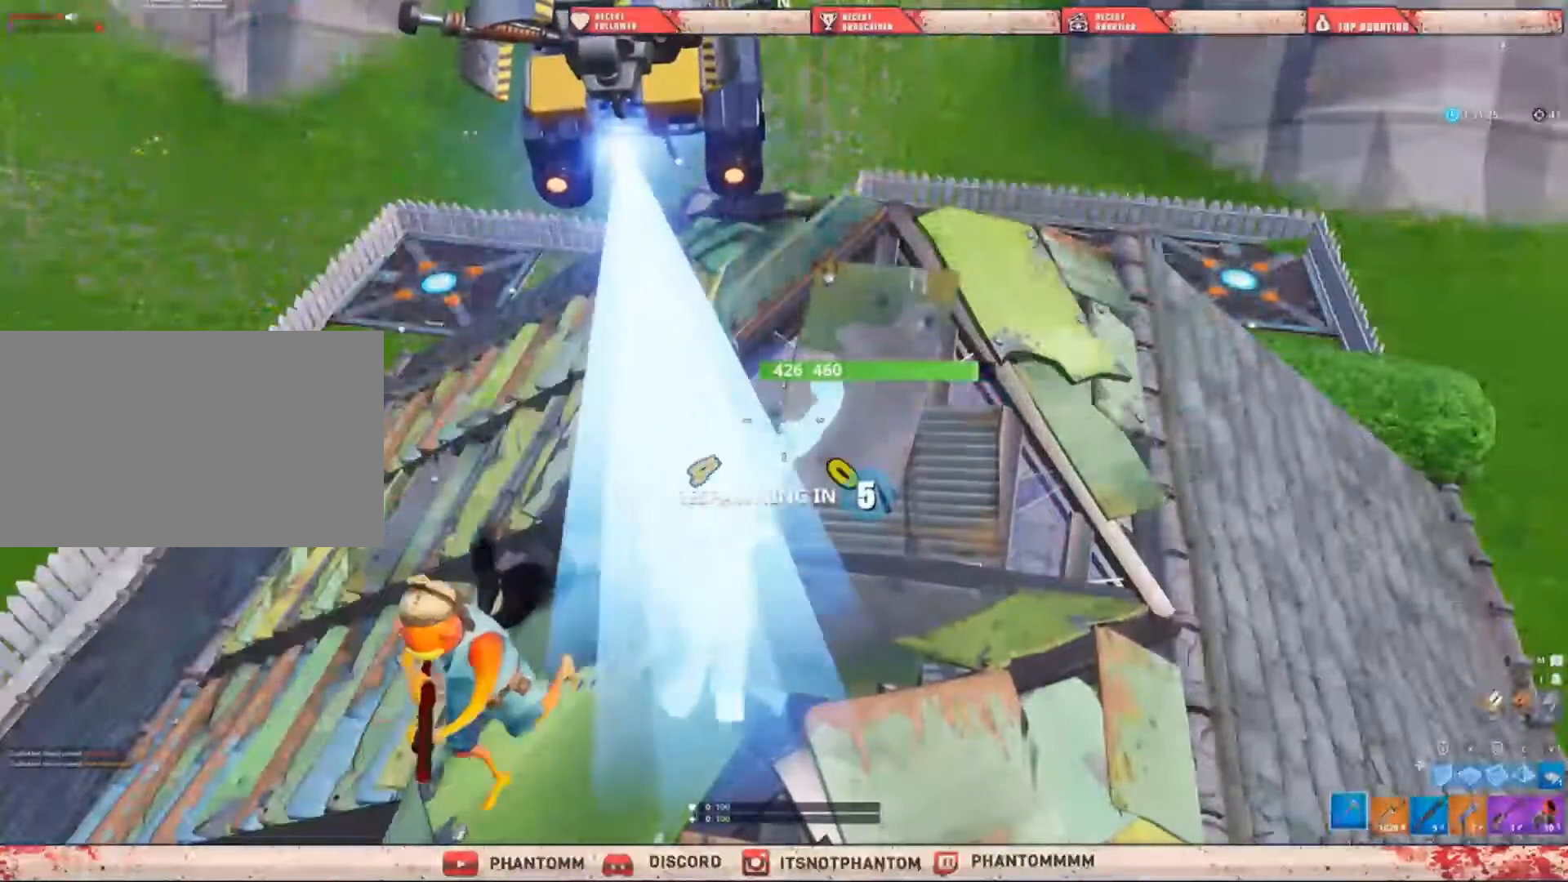
{"keys": [], "mouse": [], "events": []}
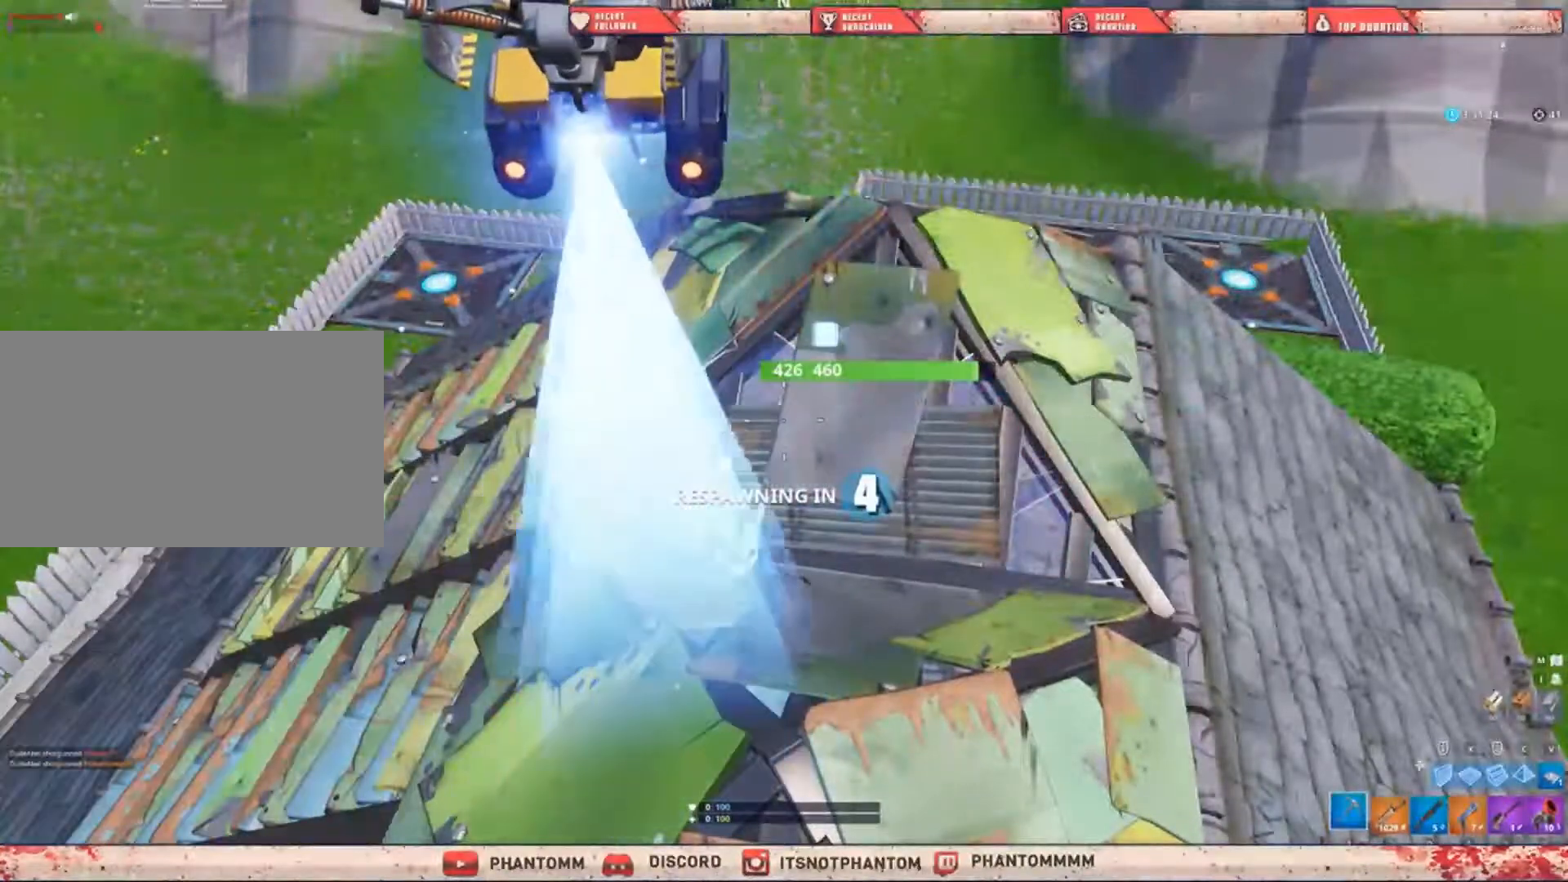
{"keys": [], "mouse": [], "events": []}
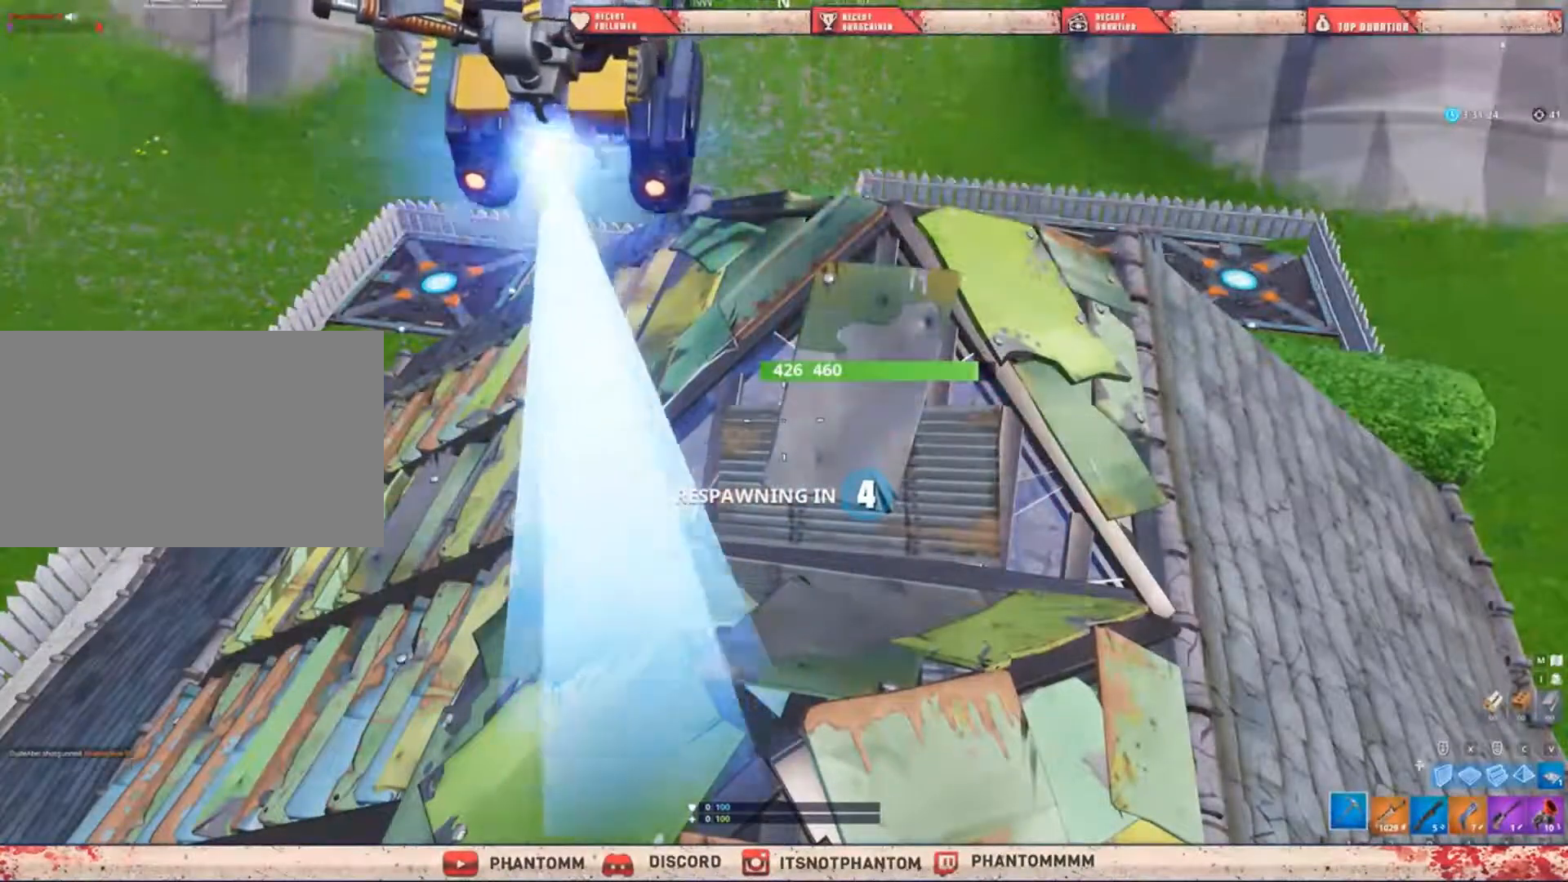
{"keys": [], "mouse": [], "events": []}
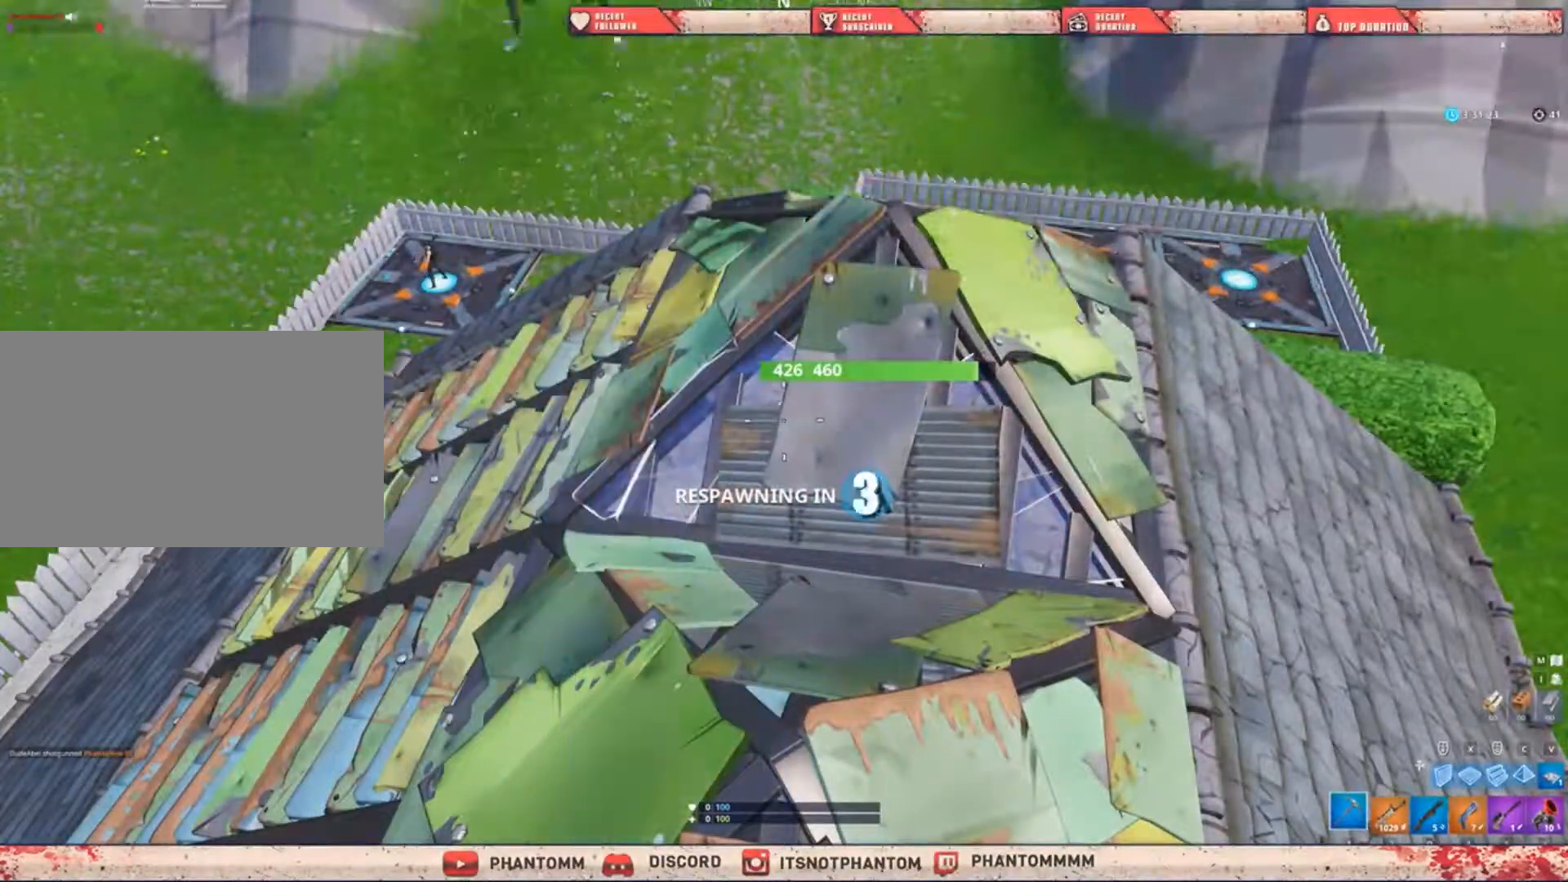
{"keys": [], "mouse": [], "events": []}
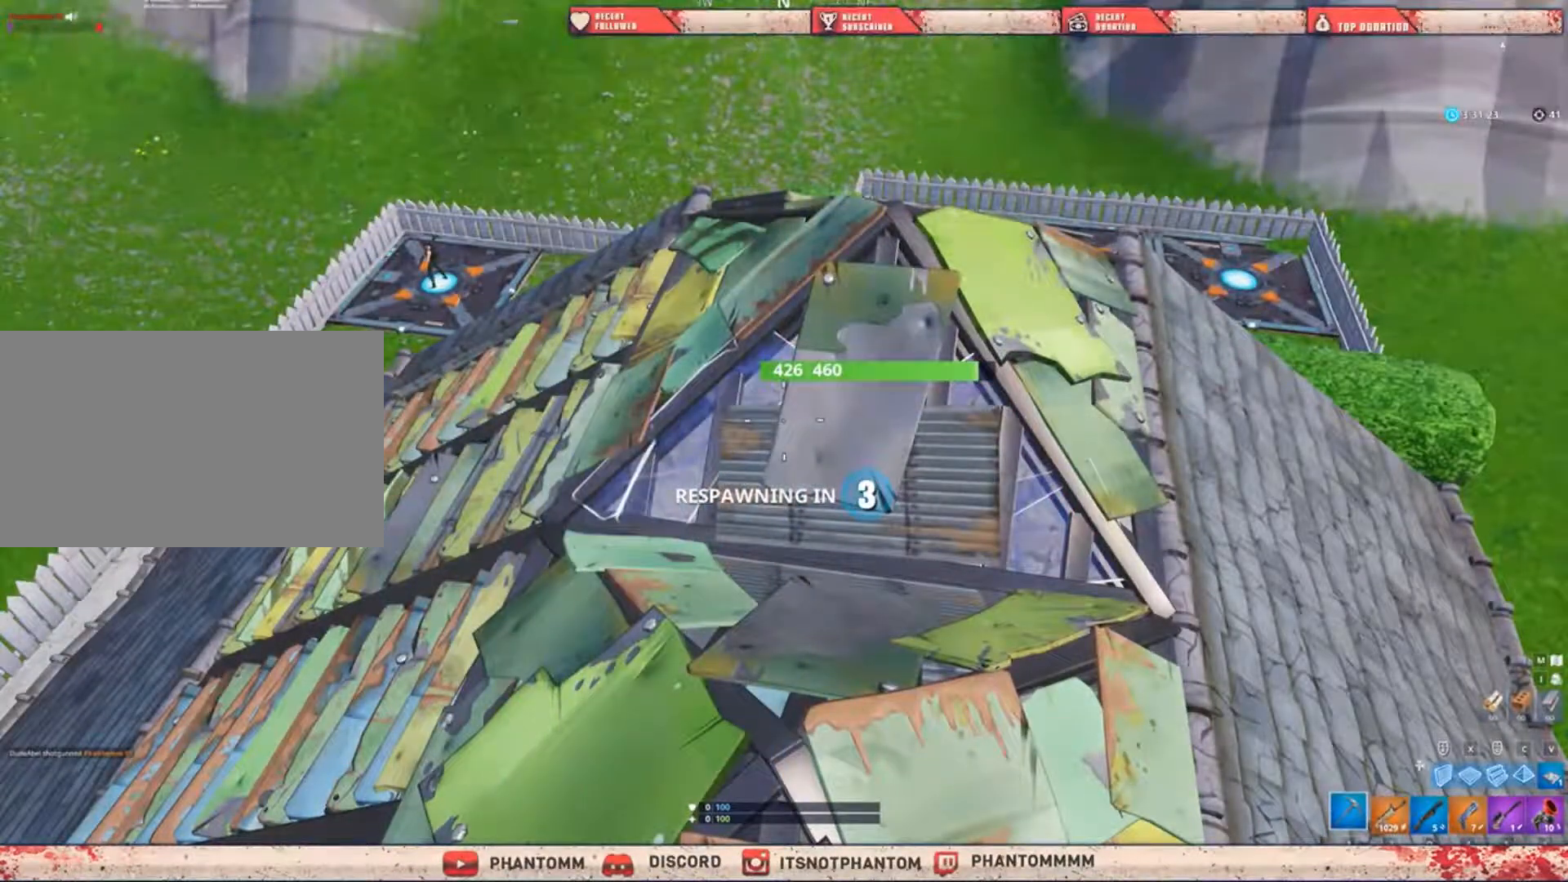
{"keys": [], "mouse": [], "events": []}
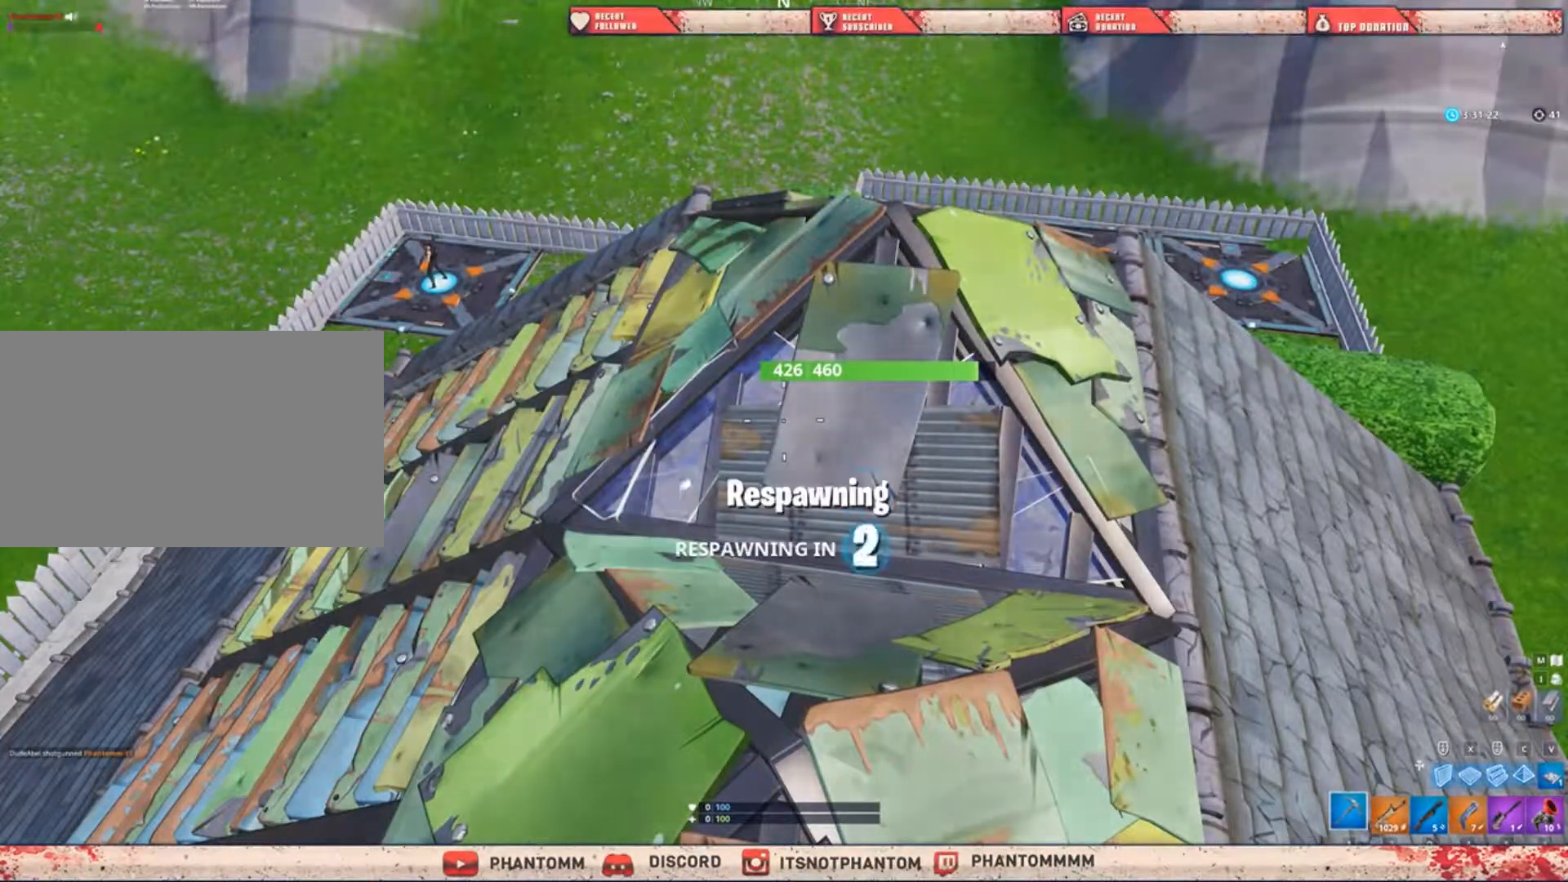
{"keys": [], "mouse": [], "events": []}
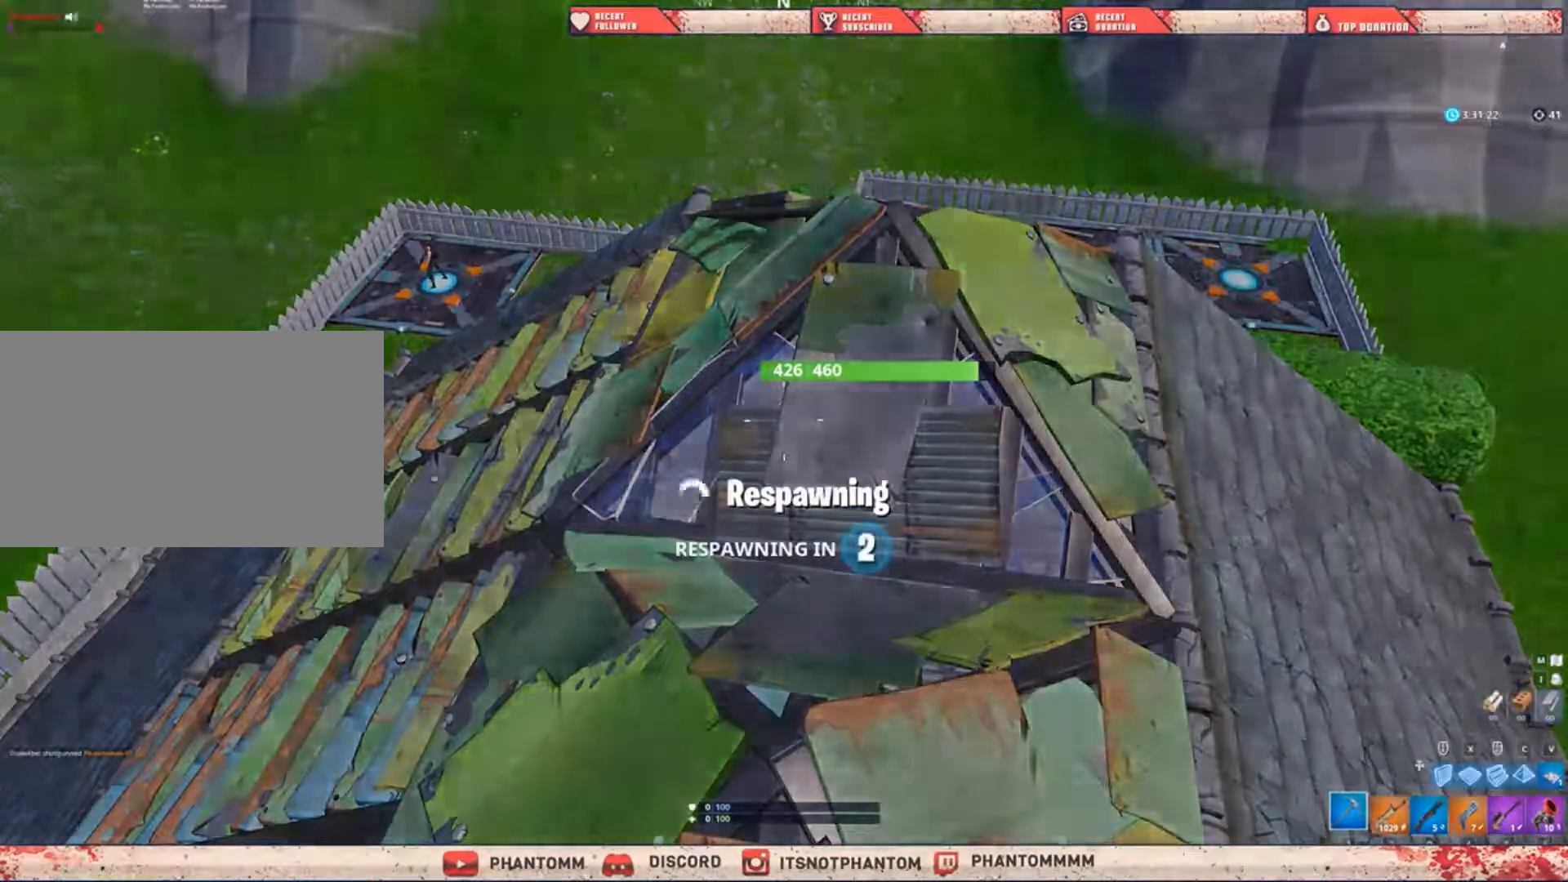
{"keys": [], "mouse": [], "events": []}
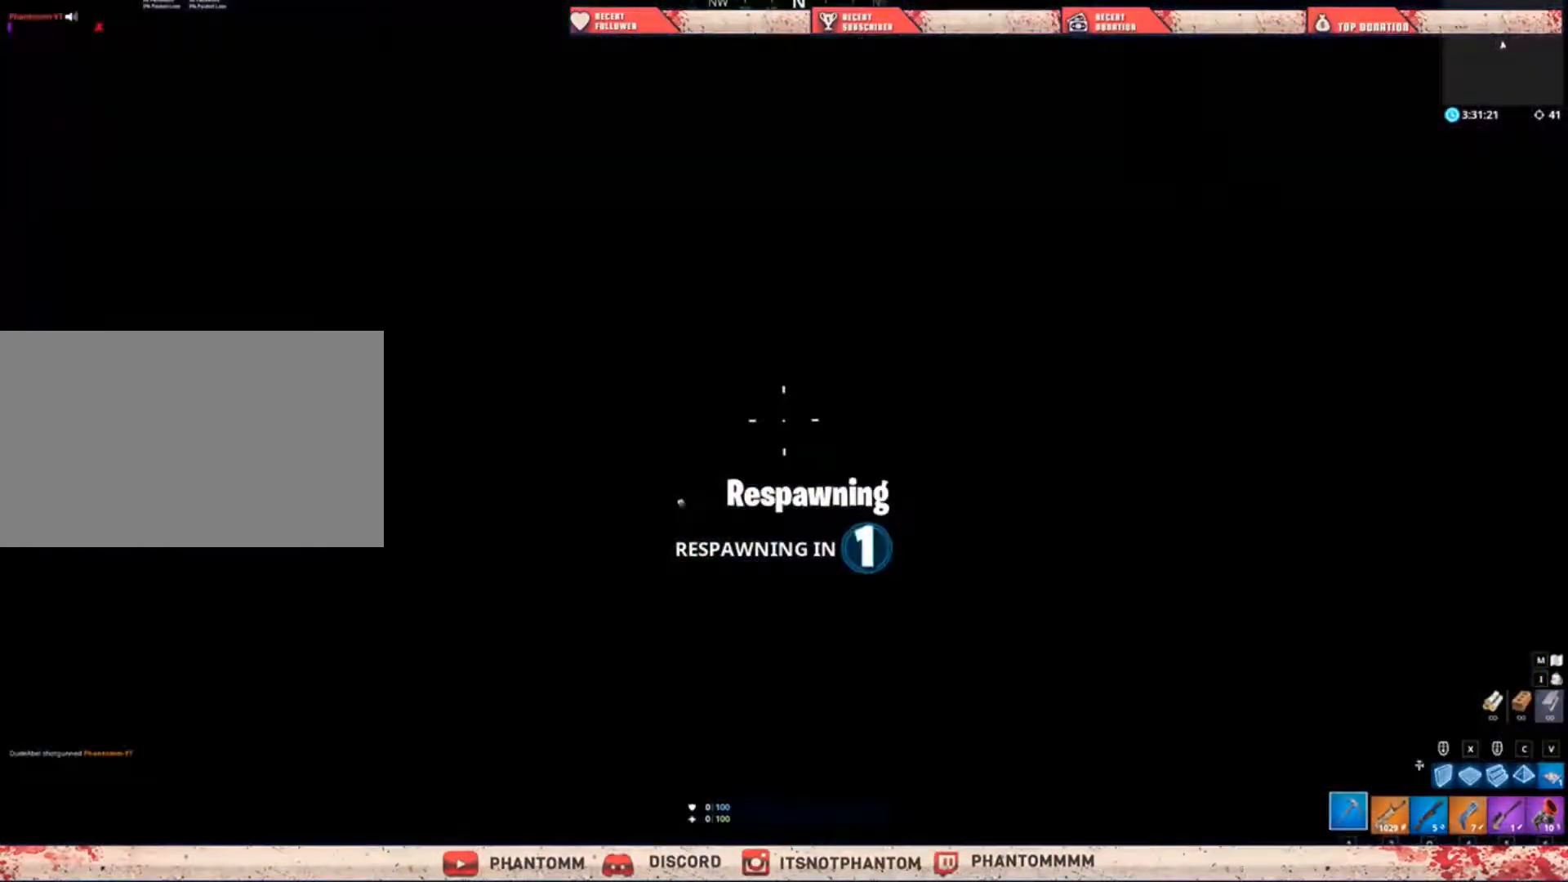
{"keys": [], "mouse": [], "events": []}
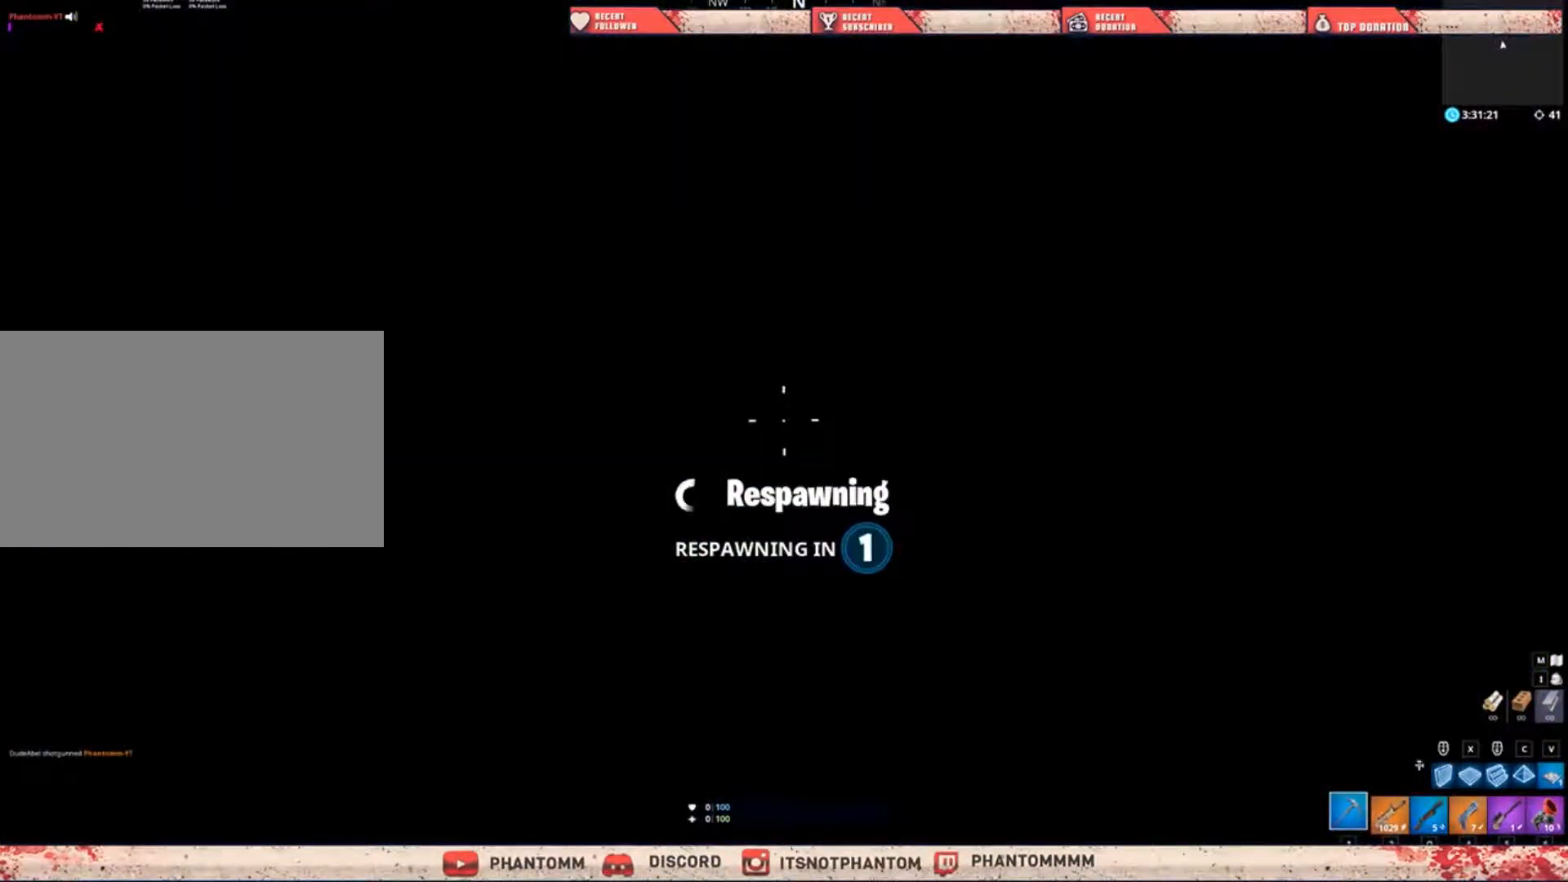
{"keys": [], "mouse": [], "events": []}
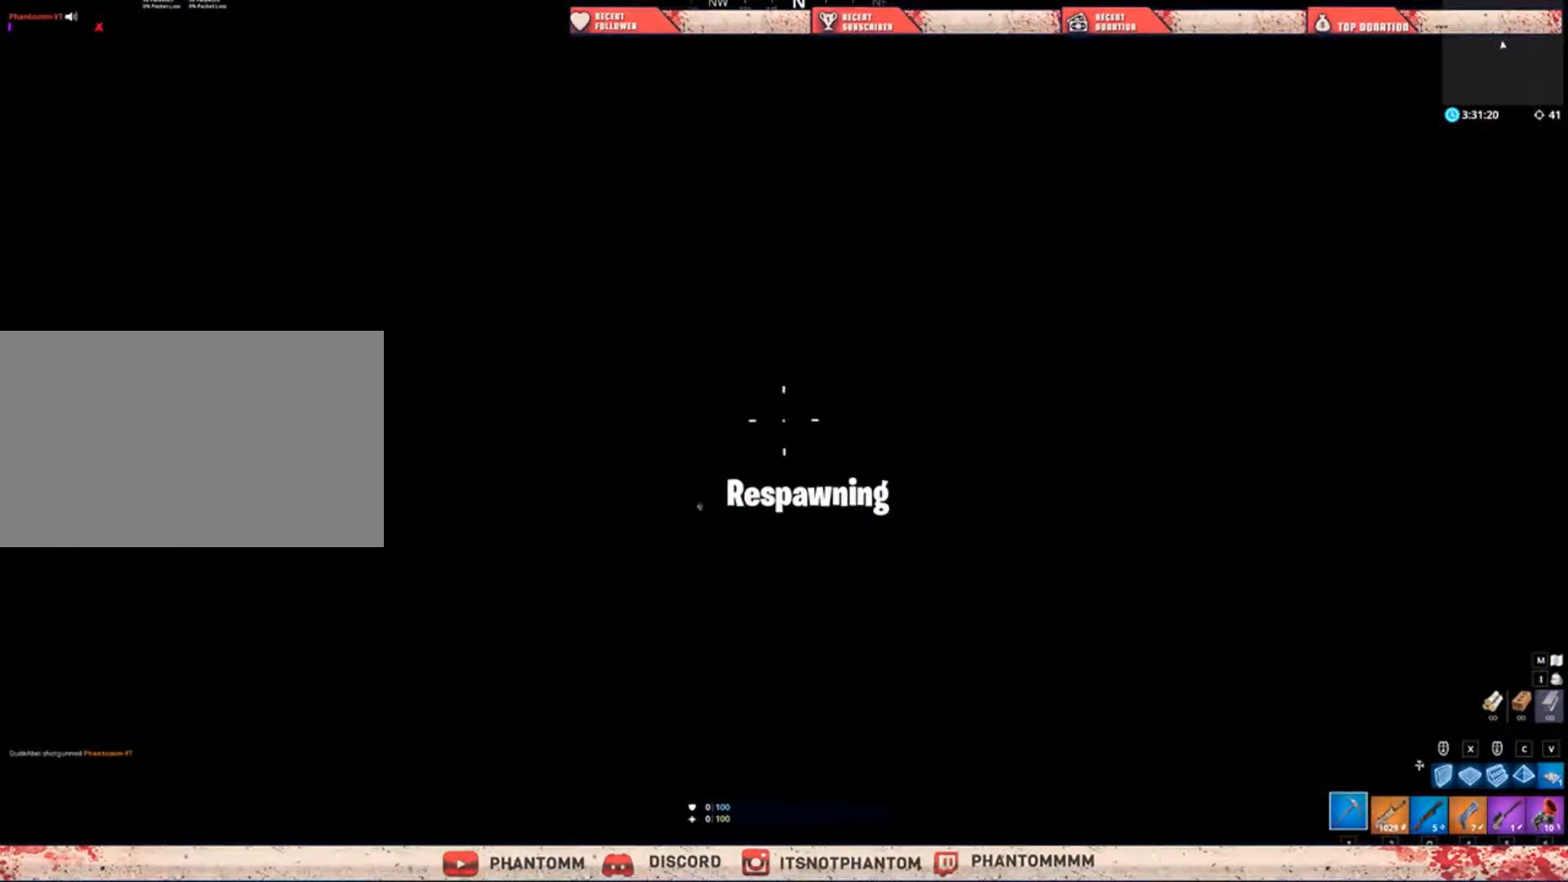
{"keys": [], "mouse": [], "events": [[133, "5", "down"], [266, "5", "up"]]}
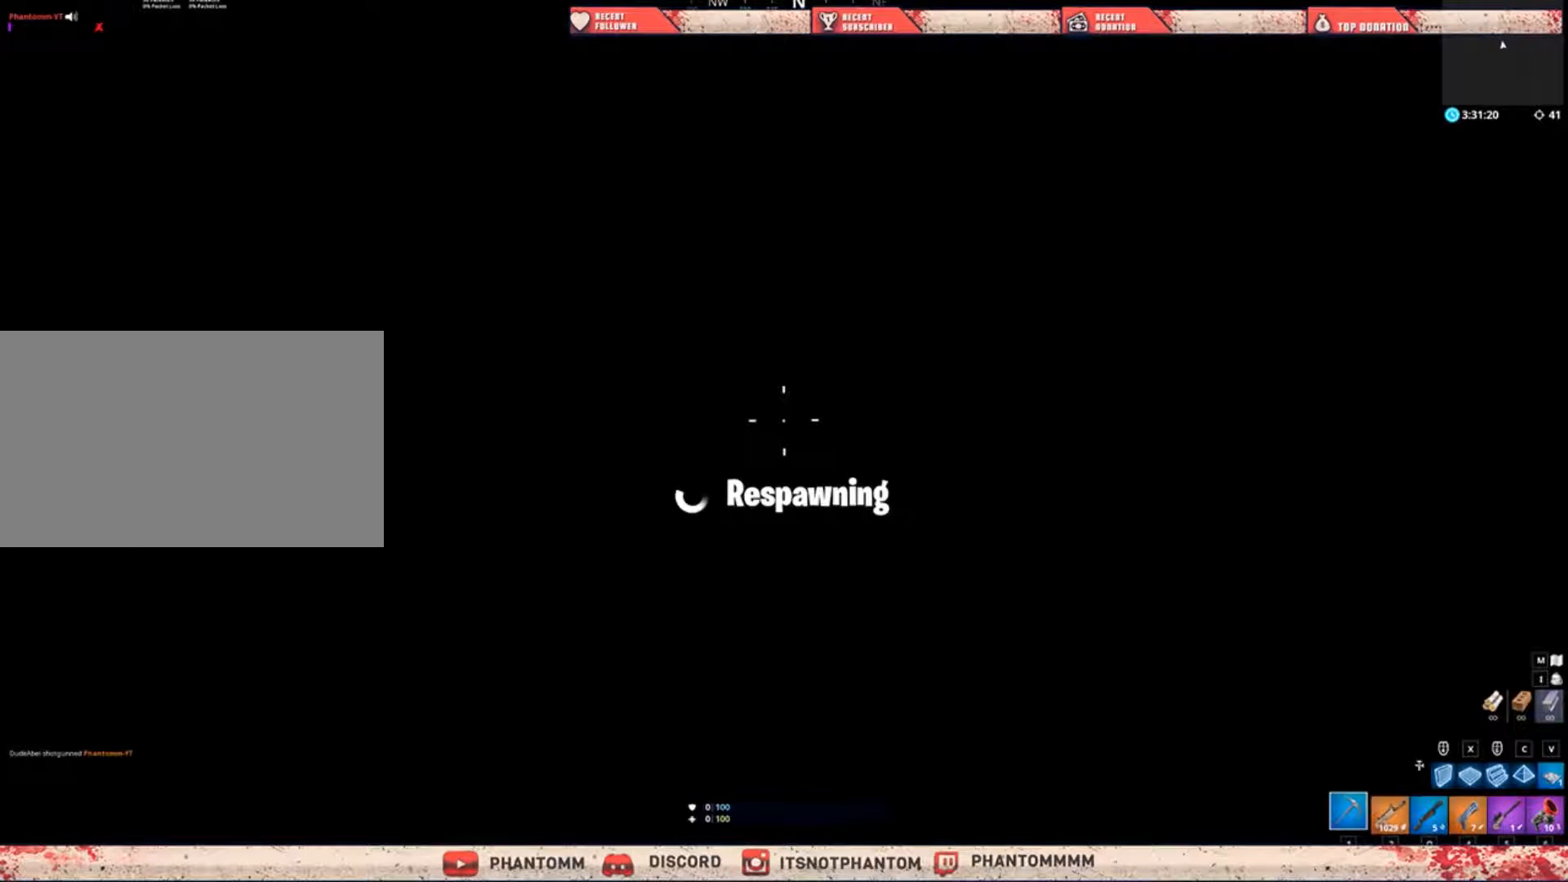
{"keys": [], "mouse": [], "events": []}
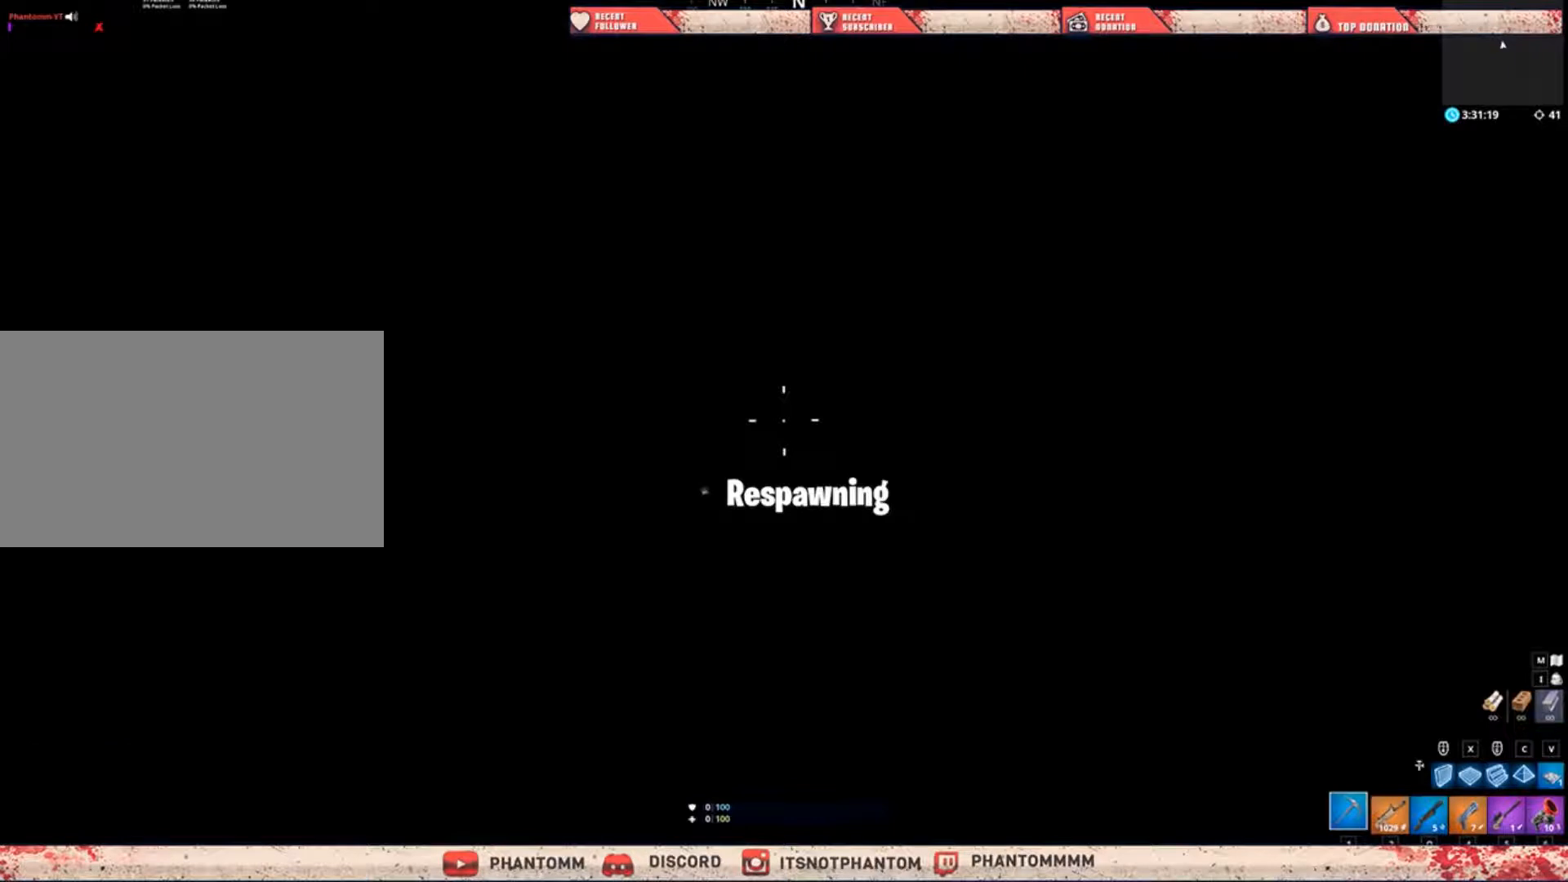
{"keys": [], "mouse": [], "events": []}
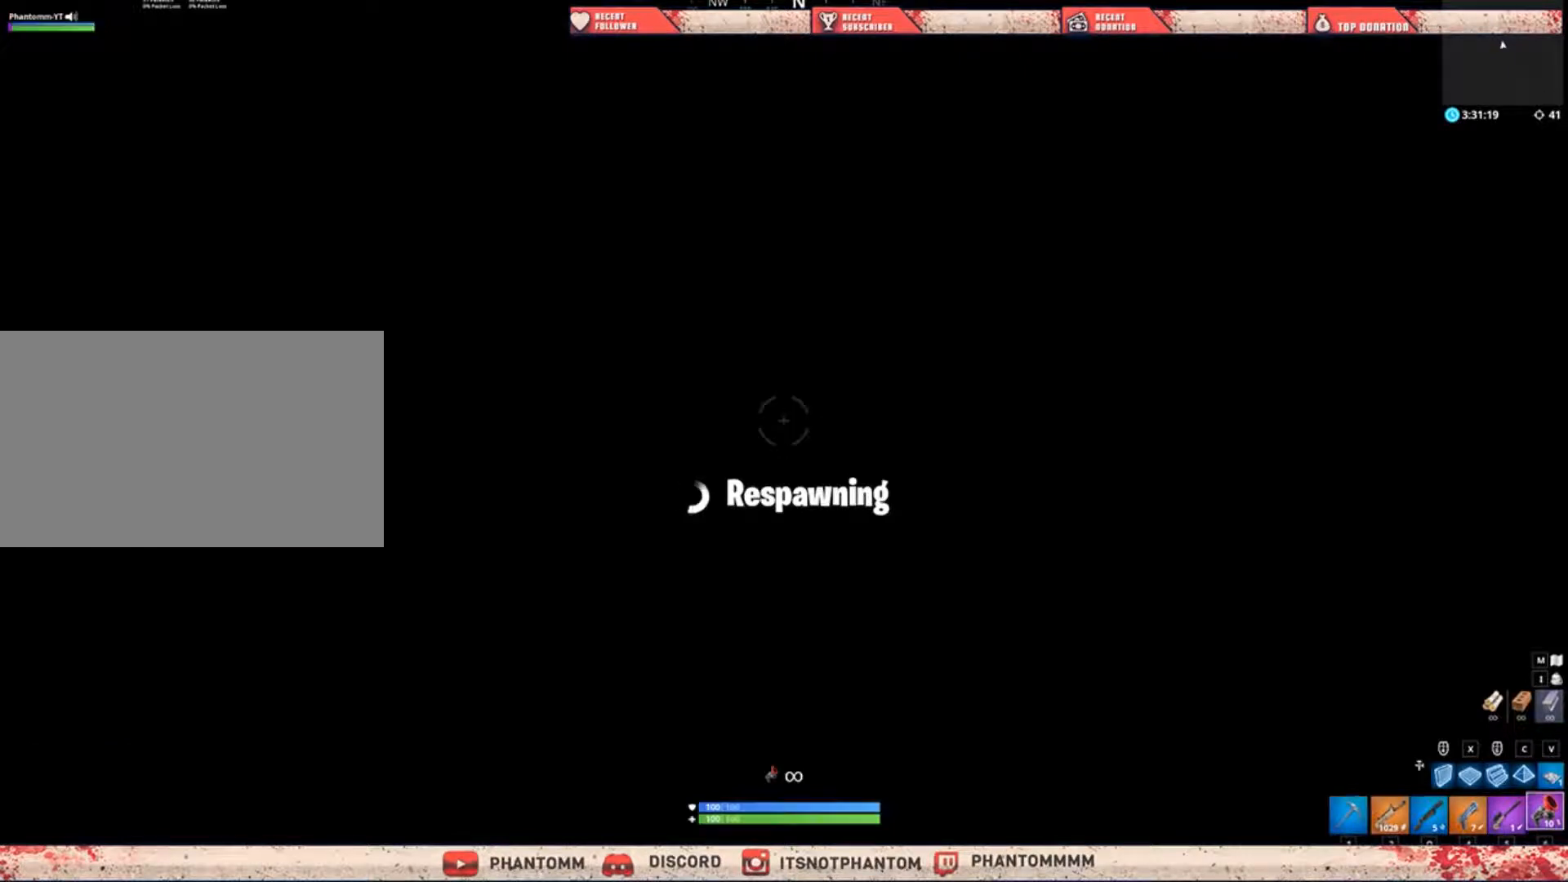
{"keys": [], "mouse": [], "events": []}
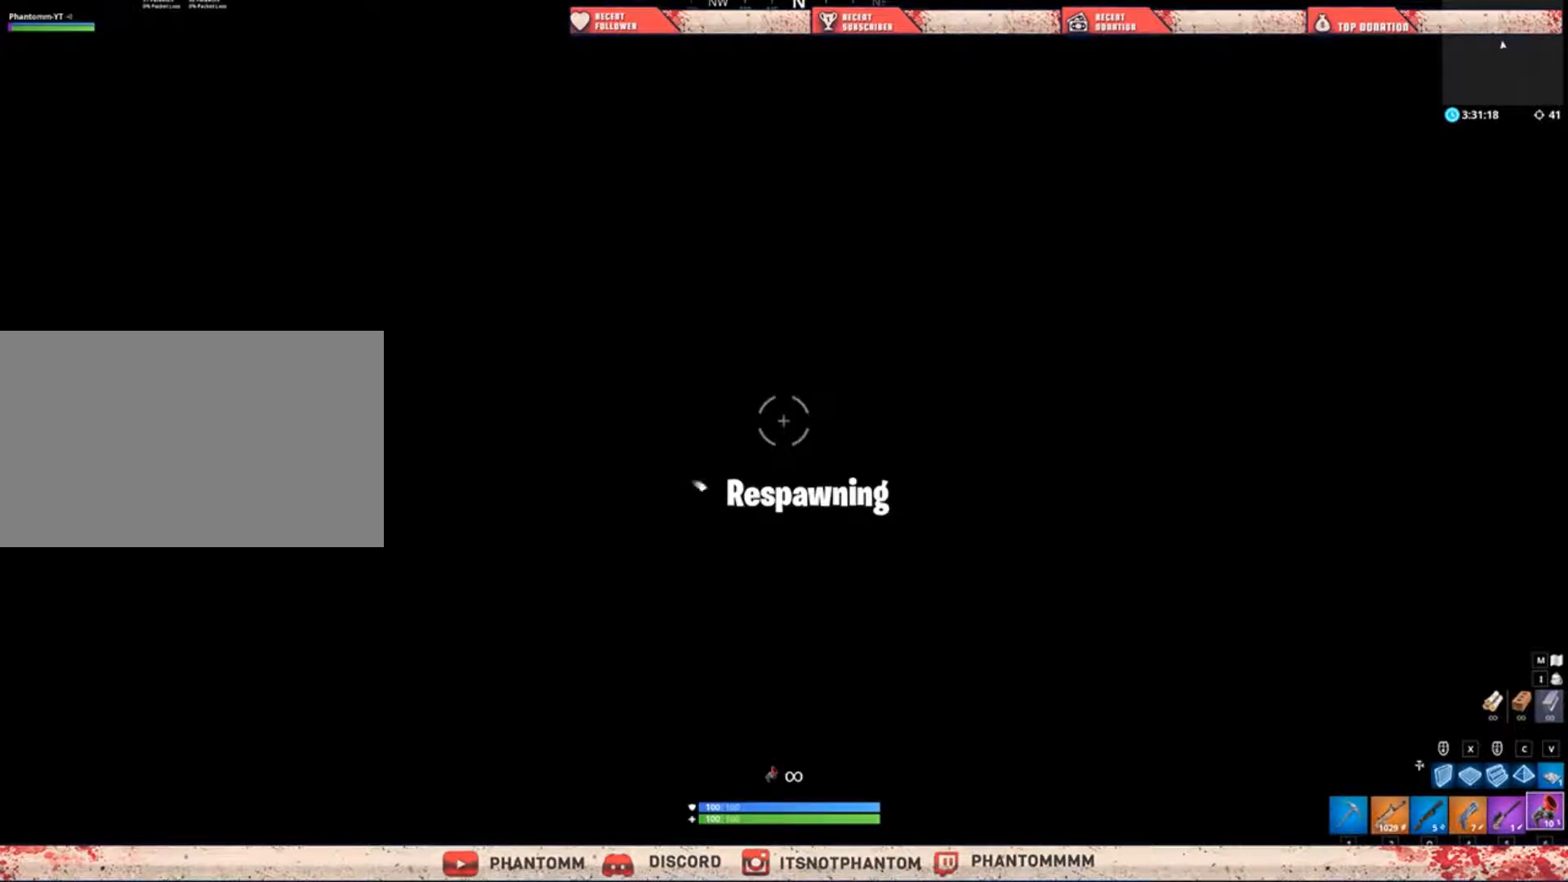
{"keys": [], "mouse": [], "events": []}
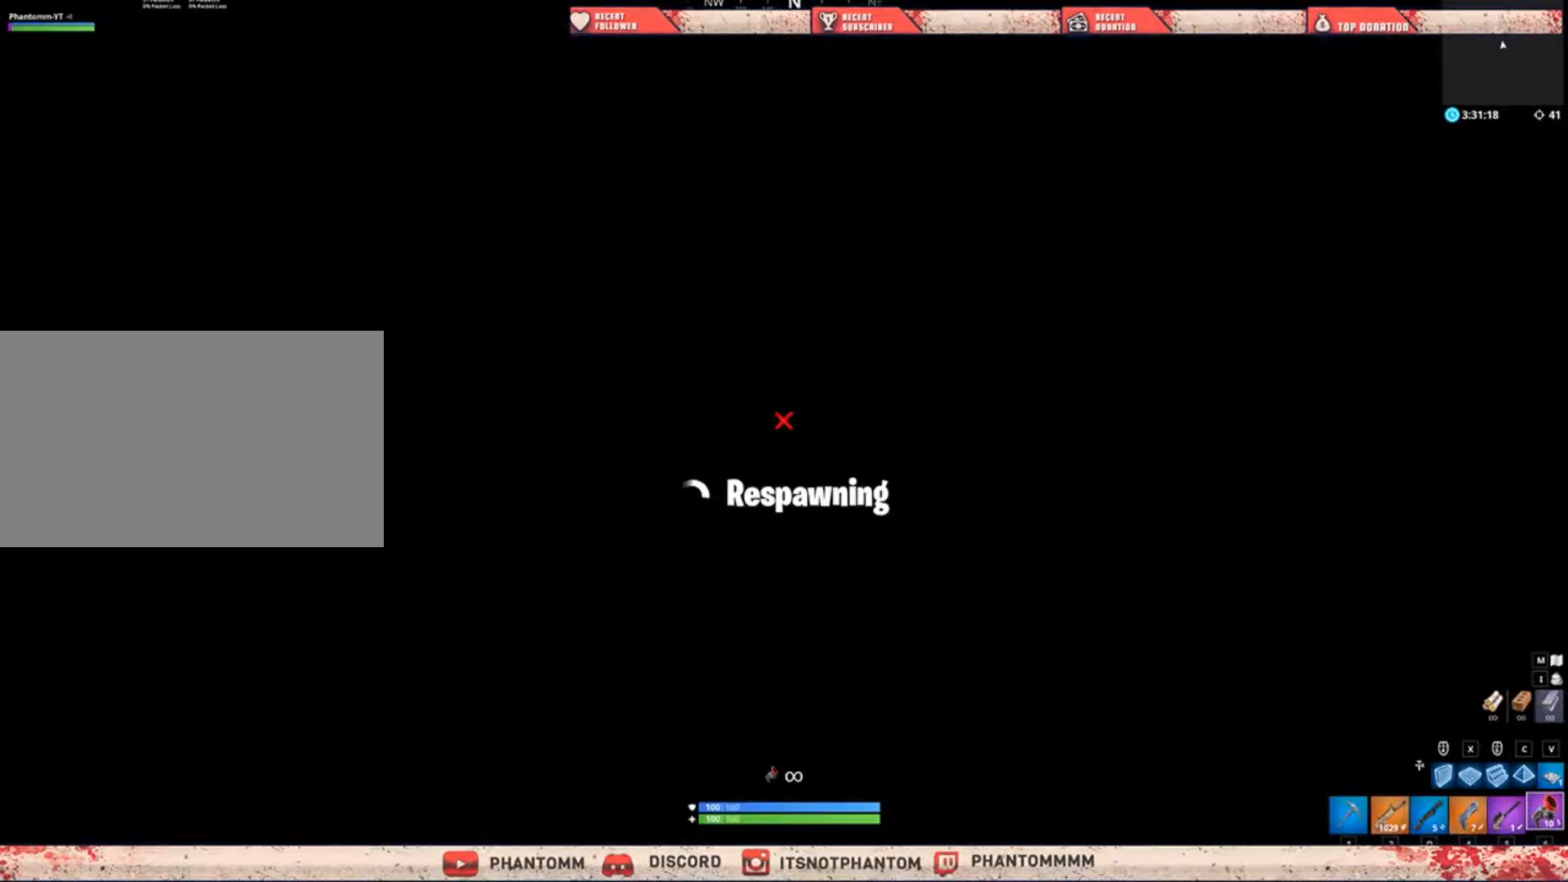
{"keys": [], "mouse": [], "events": []}
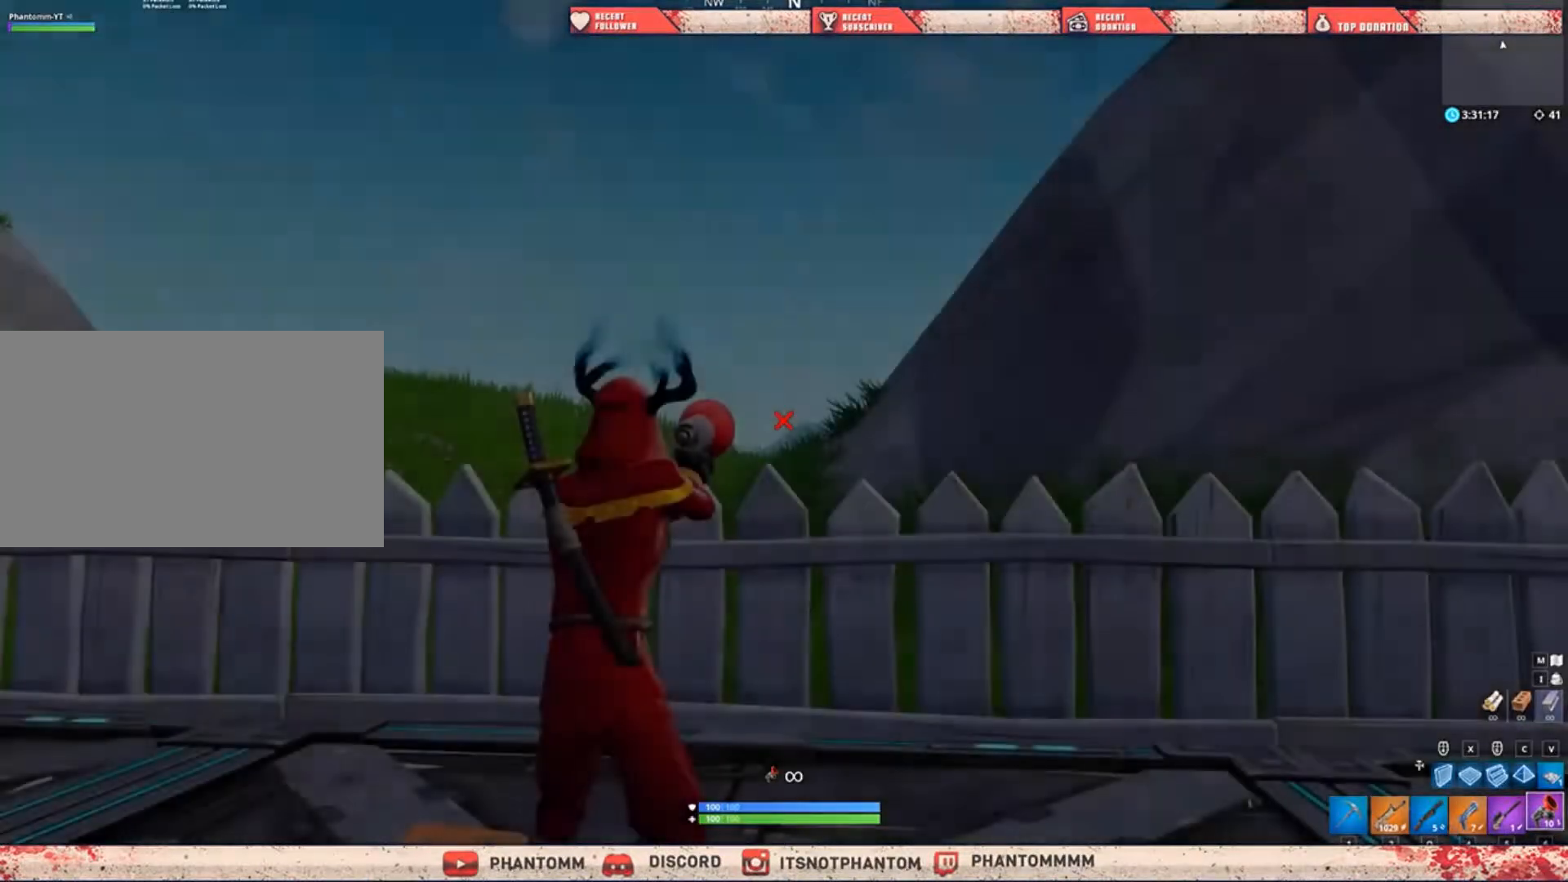
{"keys": ["shift", "space", "w"], "mouse": [], "events": [[266, "w", "down"], [400, "shift", "down"], [500, "space", "down"]]}
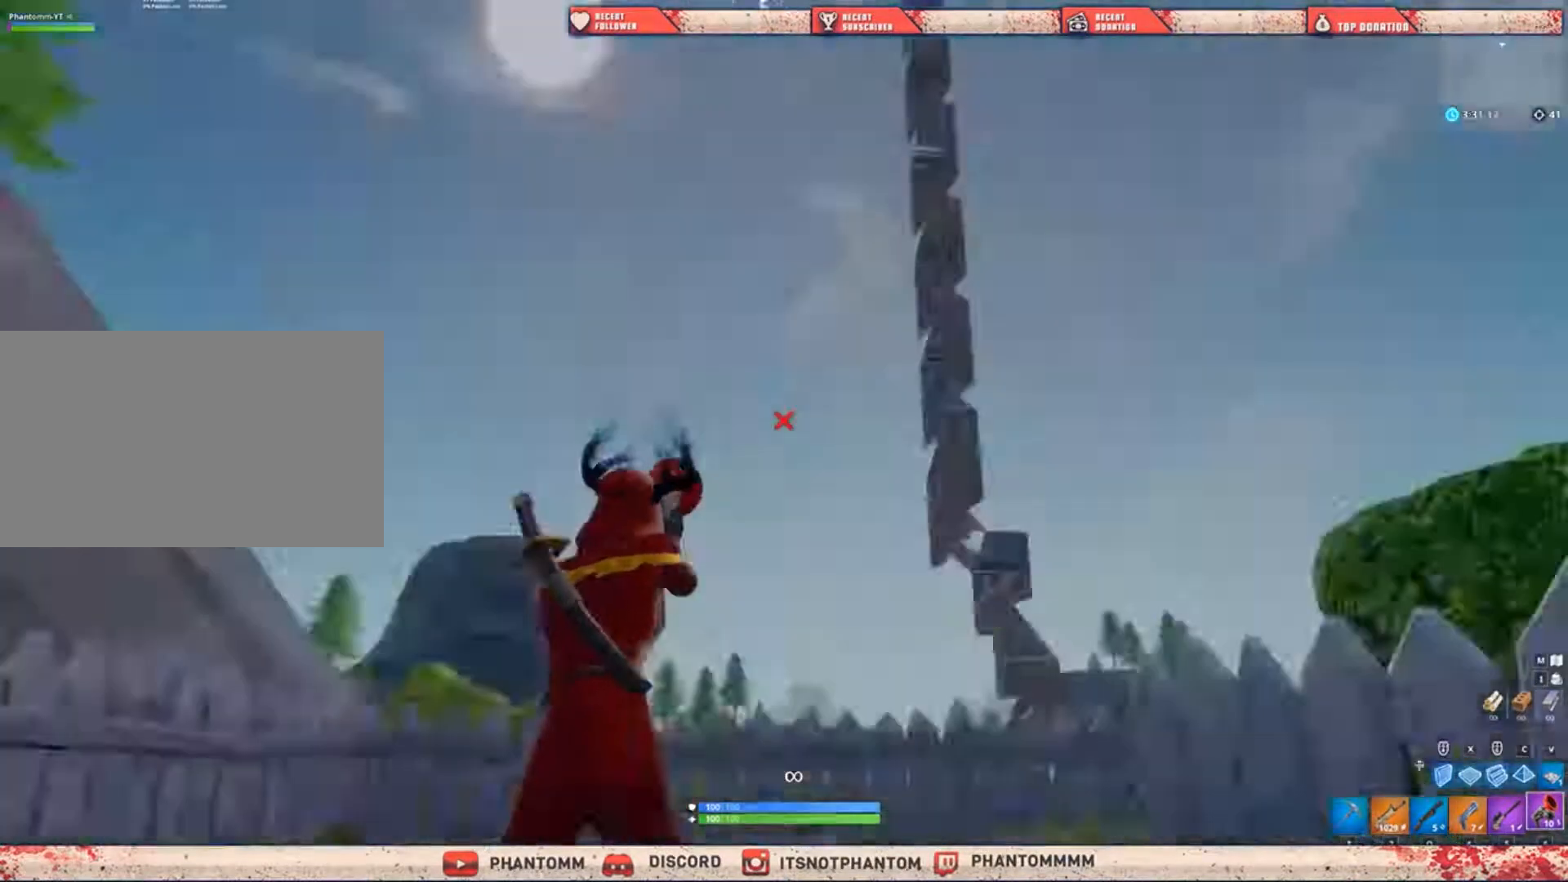
{"keys": ["shift", "w"], "mouse": [], "events": [[200, "space", "up"]]}
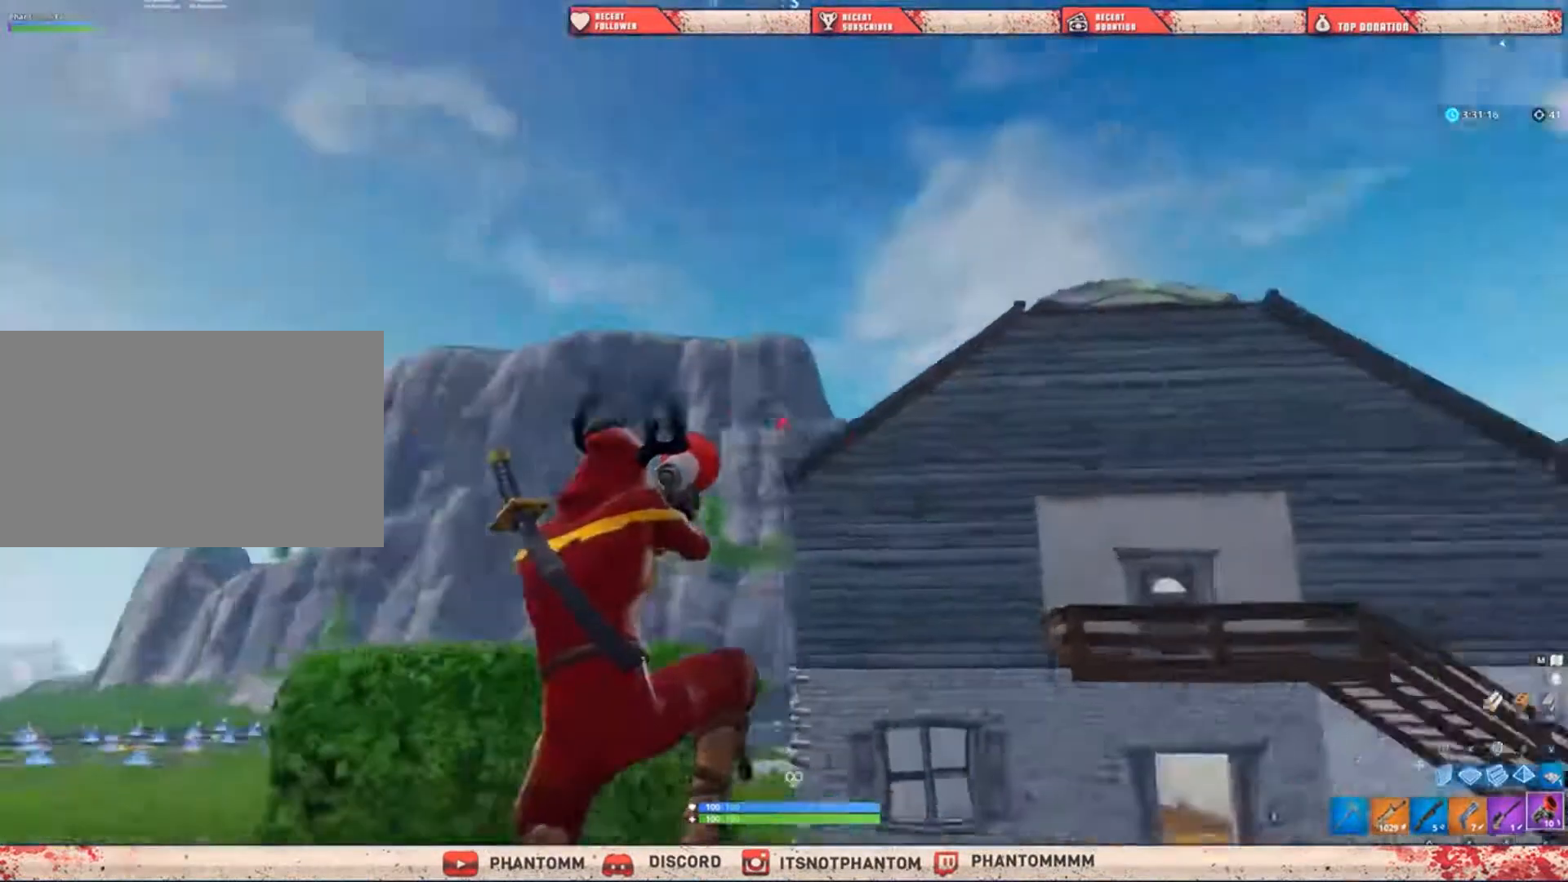
{"keys": ["shift", "w"], "mouse": [], "events": [[133, "mouse_left", "down"], [300, "mouse_left", "up"]]}
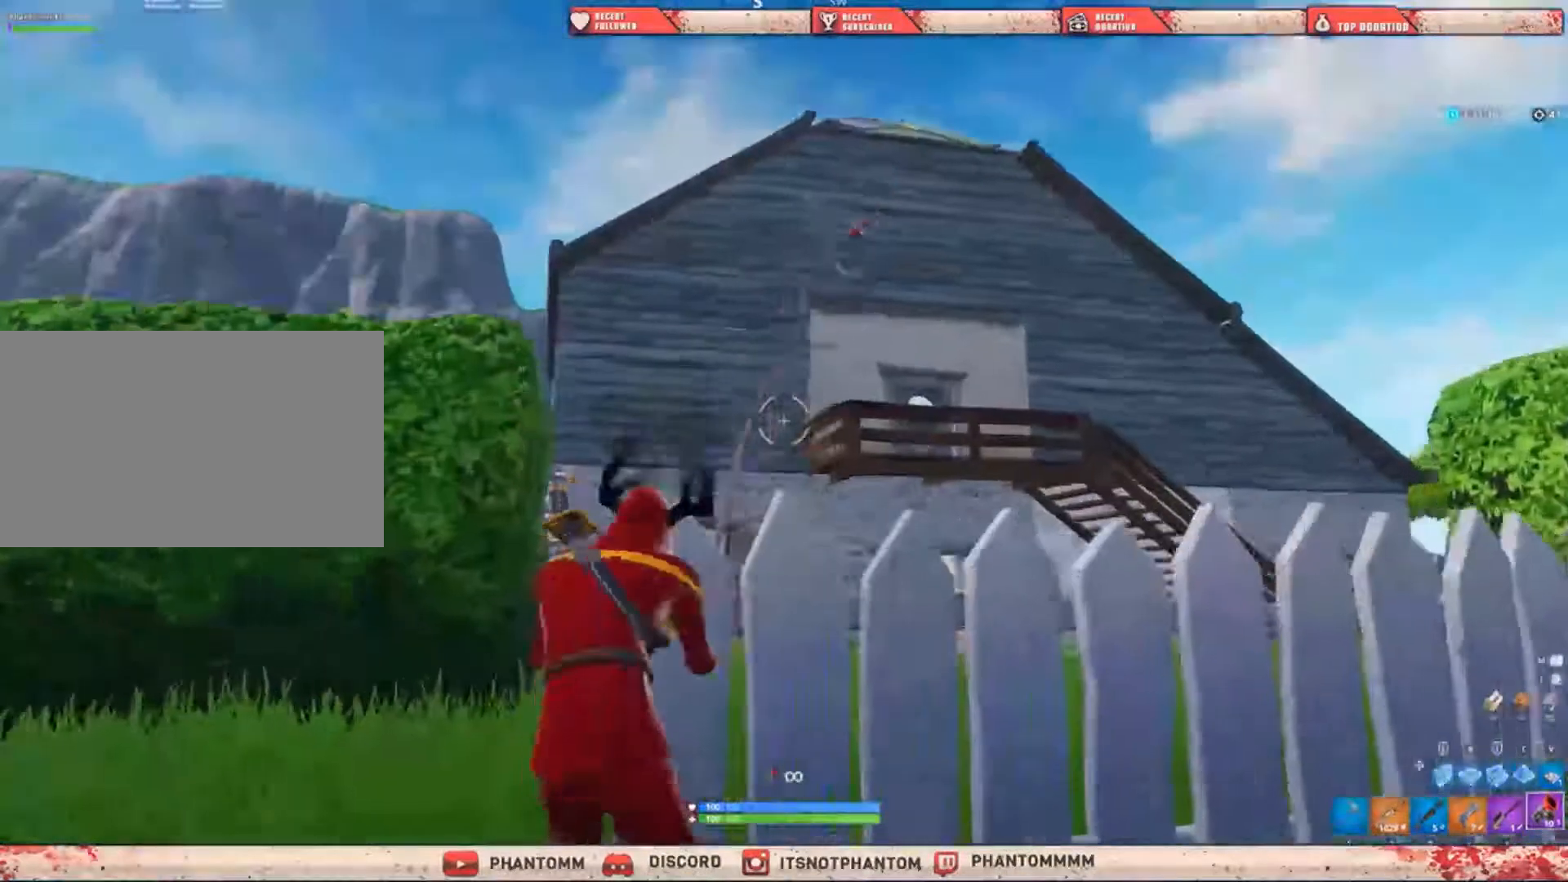
{"keys": ["shift", "w"], "mouse": [], "events": [[267, "q", "down"], [400, "q", "up"]]}
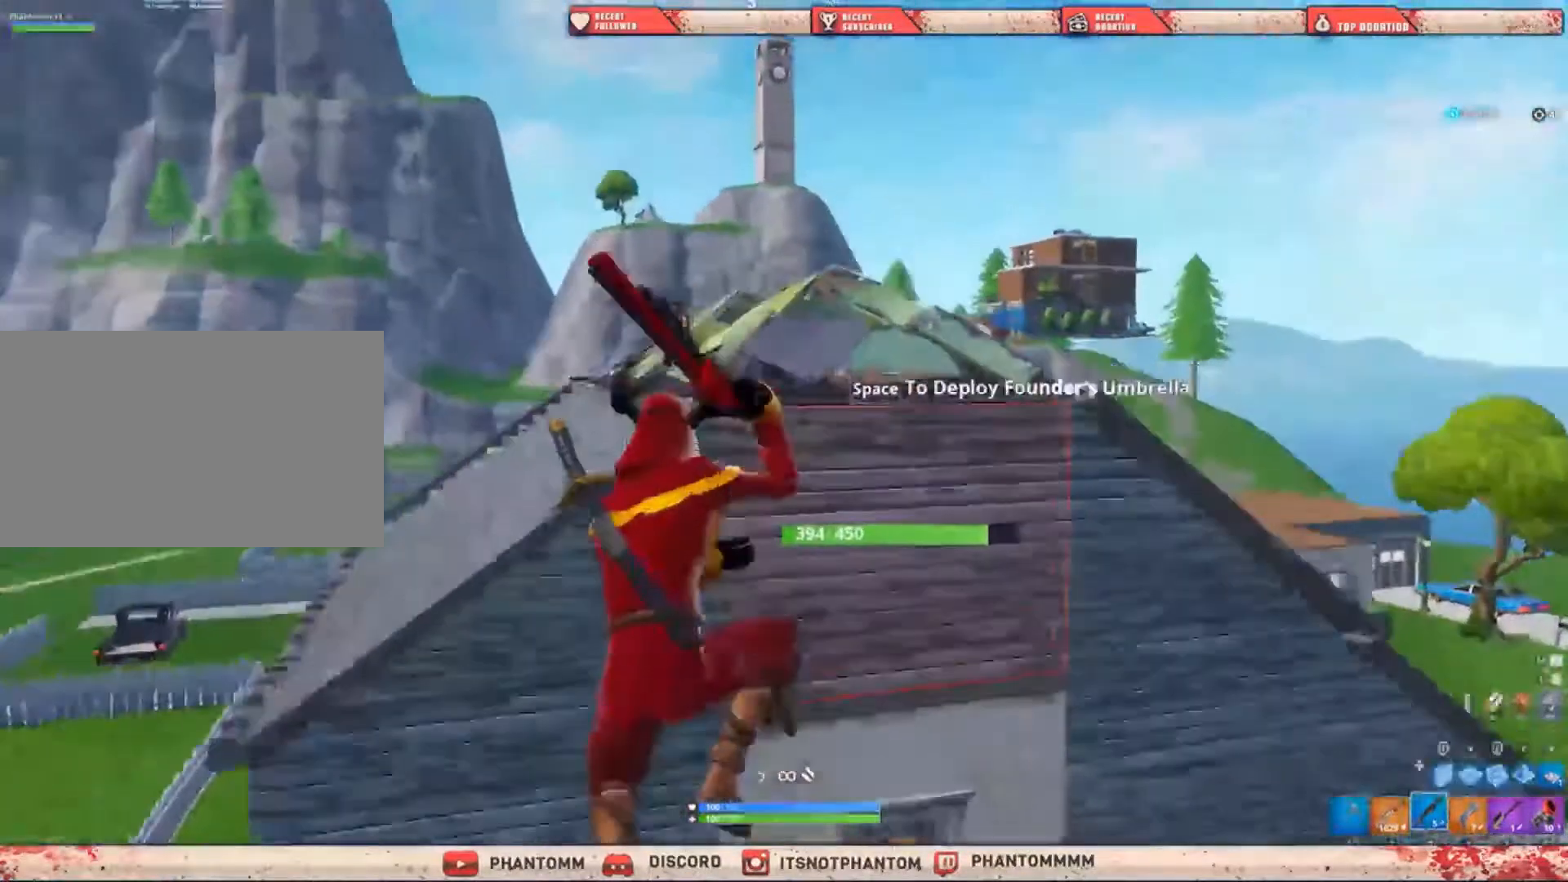
{"keys": ["a", "e", "shift", "w"], "mouse": ["left"], "events": [[266, "a", "down"], [500, "e", "down"], [500, "mouse_left", "down"]]}
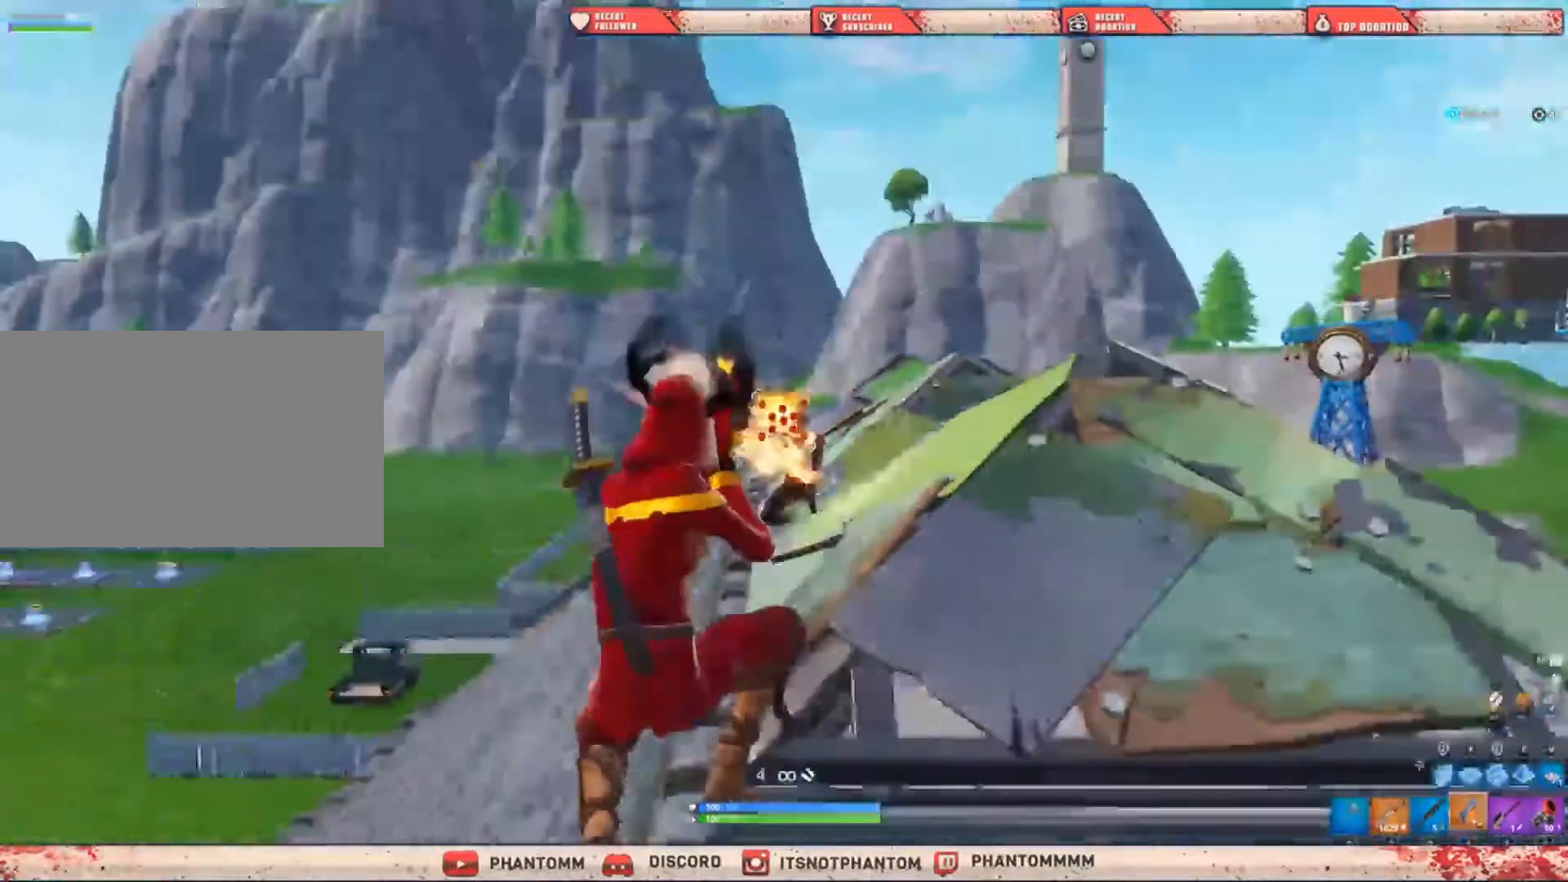
{"keys": ["a", "shift", "w"], "mouse": [], "events": [[134, "e", "up"], [134, "mouse_left", "up"]]}
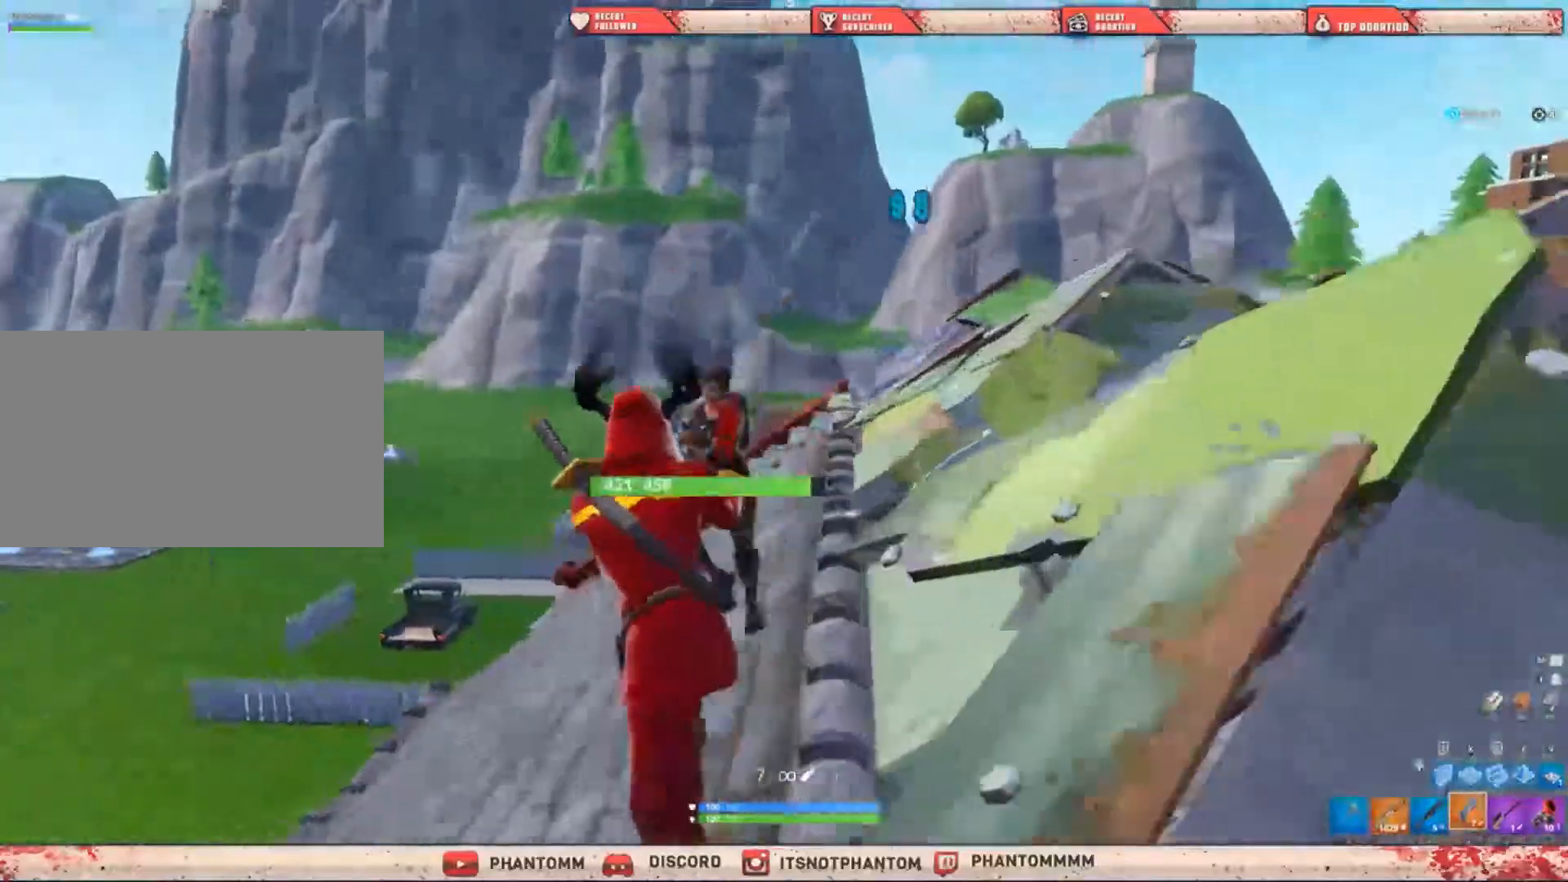
{"keys": ["a", "shift", "w"], "mouse": [], "events": [[100, "a", "up"], [100, "mouse_left", "down"], [266, "q", "down"], [300, "mouse_left", "up"], [400, "q", "up"], [500, "a", "down"]]}